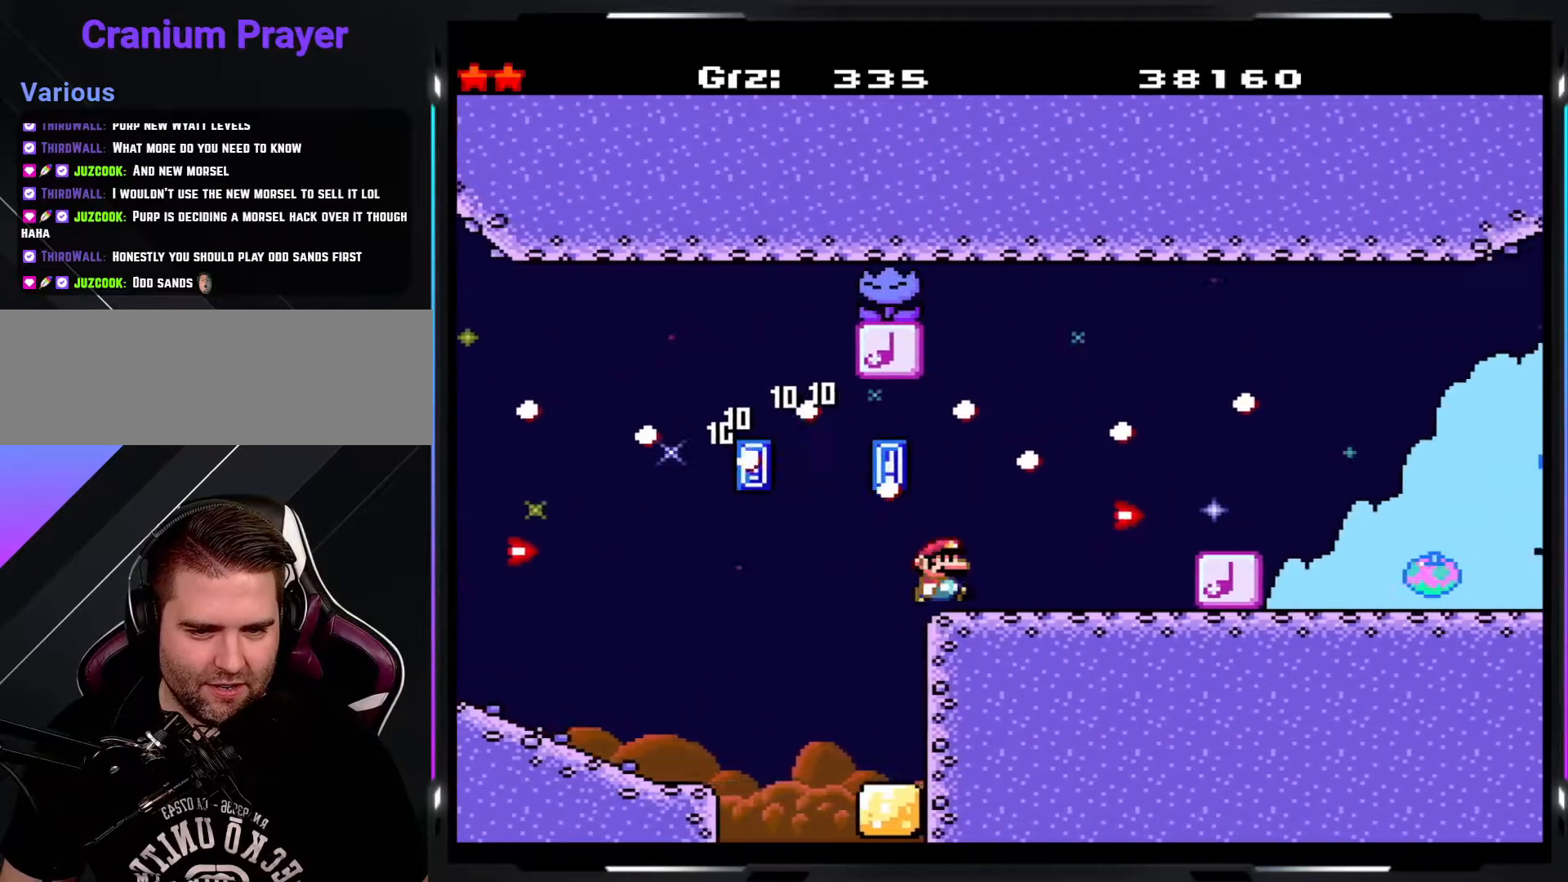
Gameplay with a controller (arcade stick); each line is a JSON object with the inputs held at the frame after it. "events" lists button and stick changes between this image and that frame as [ms after this image, input, new state], when the widget could be followed in between. Not read: DPAD_DOWN DPAD_LEFT DPAD_RIGHT L3 R3.
{"buttons": ["A", "Y"], "events": [[83, "A", "up"], [400, "A", "down"]]}
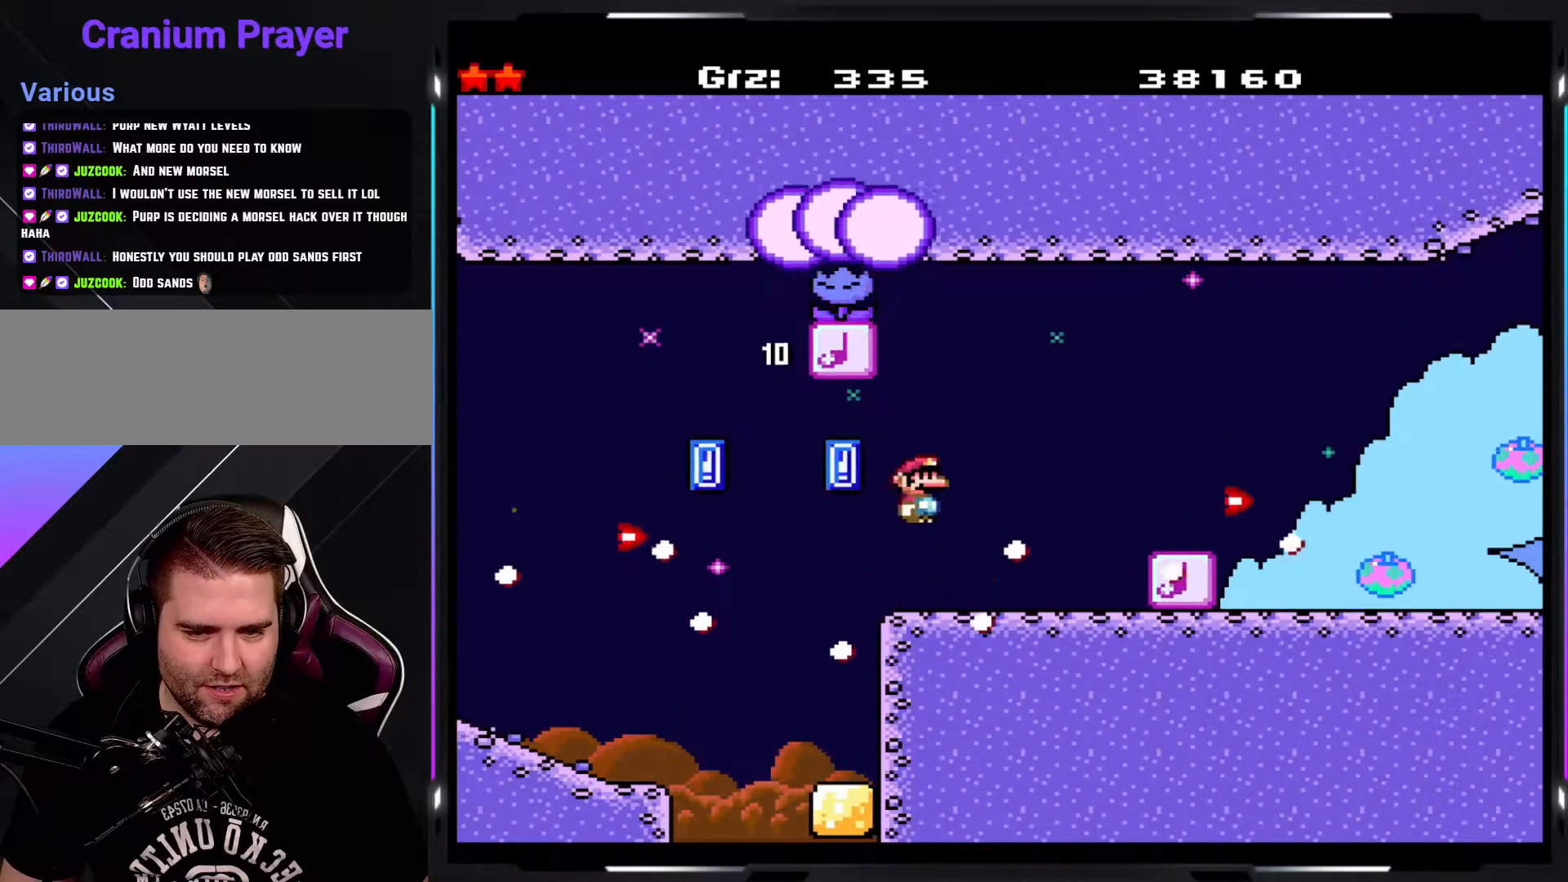
{"buttons": ["Y"], "events": [[100, "A", "up"]]}
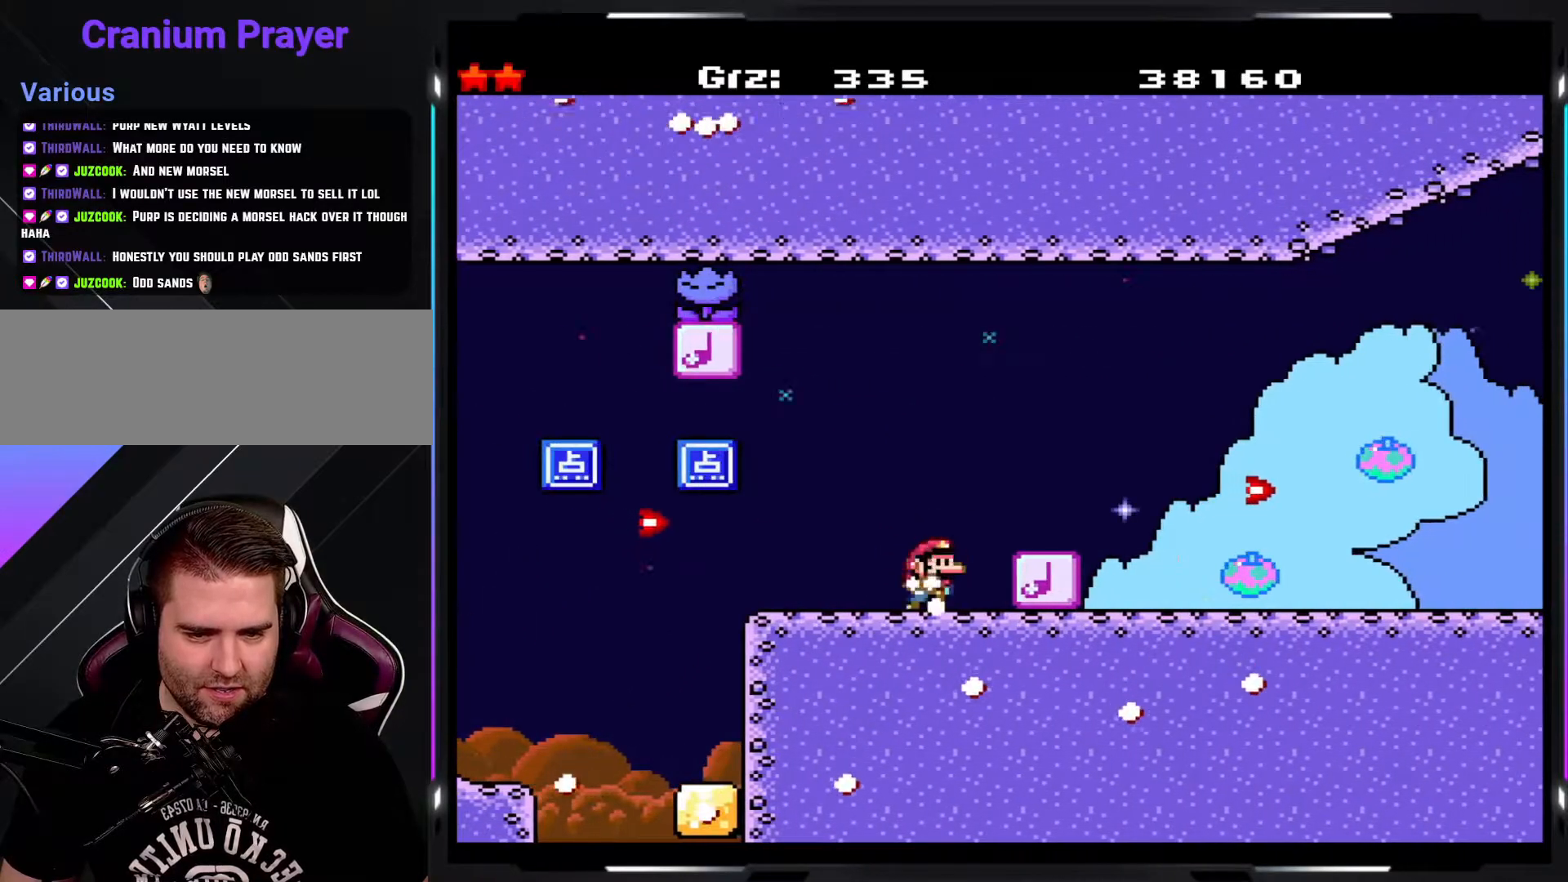
{"buttons": ["Y"], "events": [[17, "A", "down"], [117, "A", "up"], [183, "A", "down"], [467, "A", "up"]]}
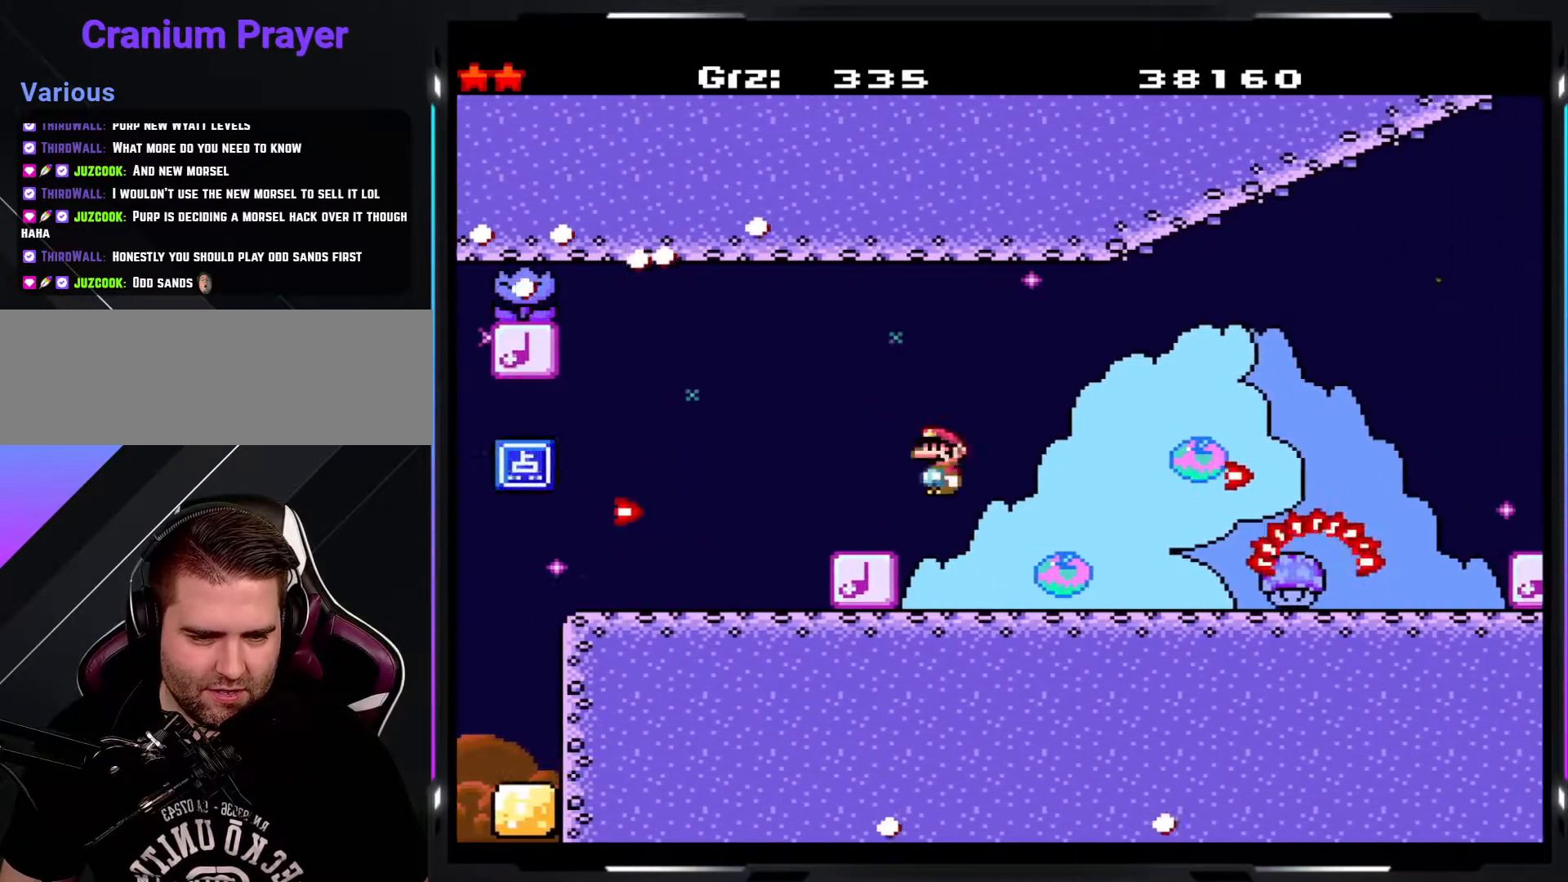
{"buttons": ["A", "Y"], "events": [[200, "A", "down"]]}
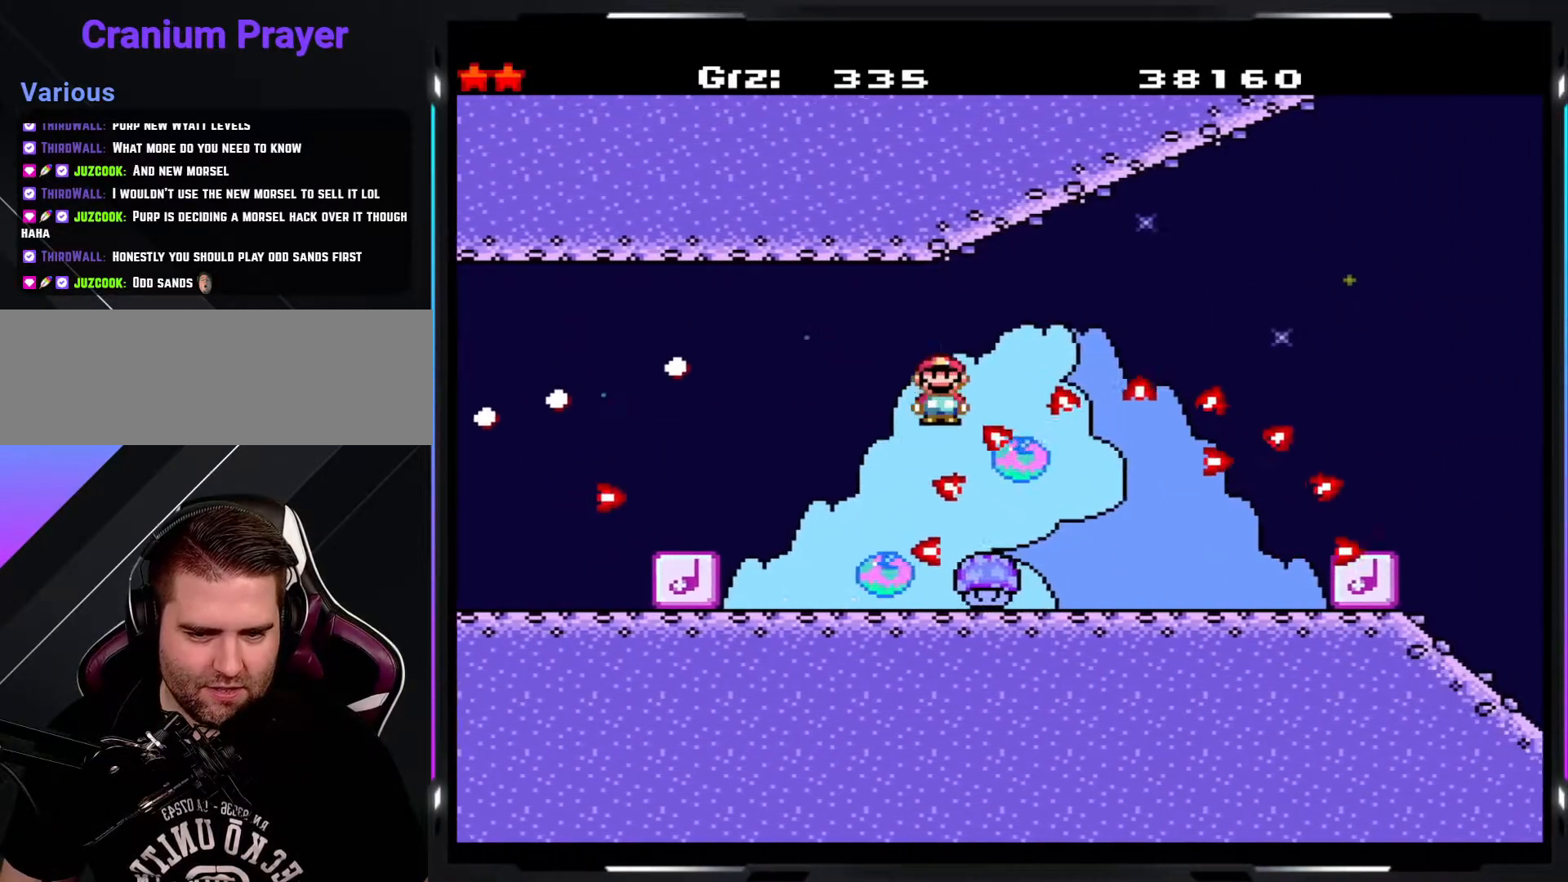
{"buttons": ["Y"], "events": [[100, "A", "up"]]}
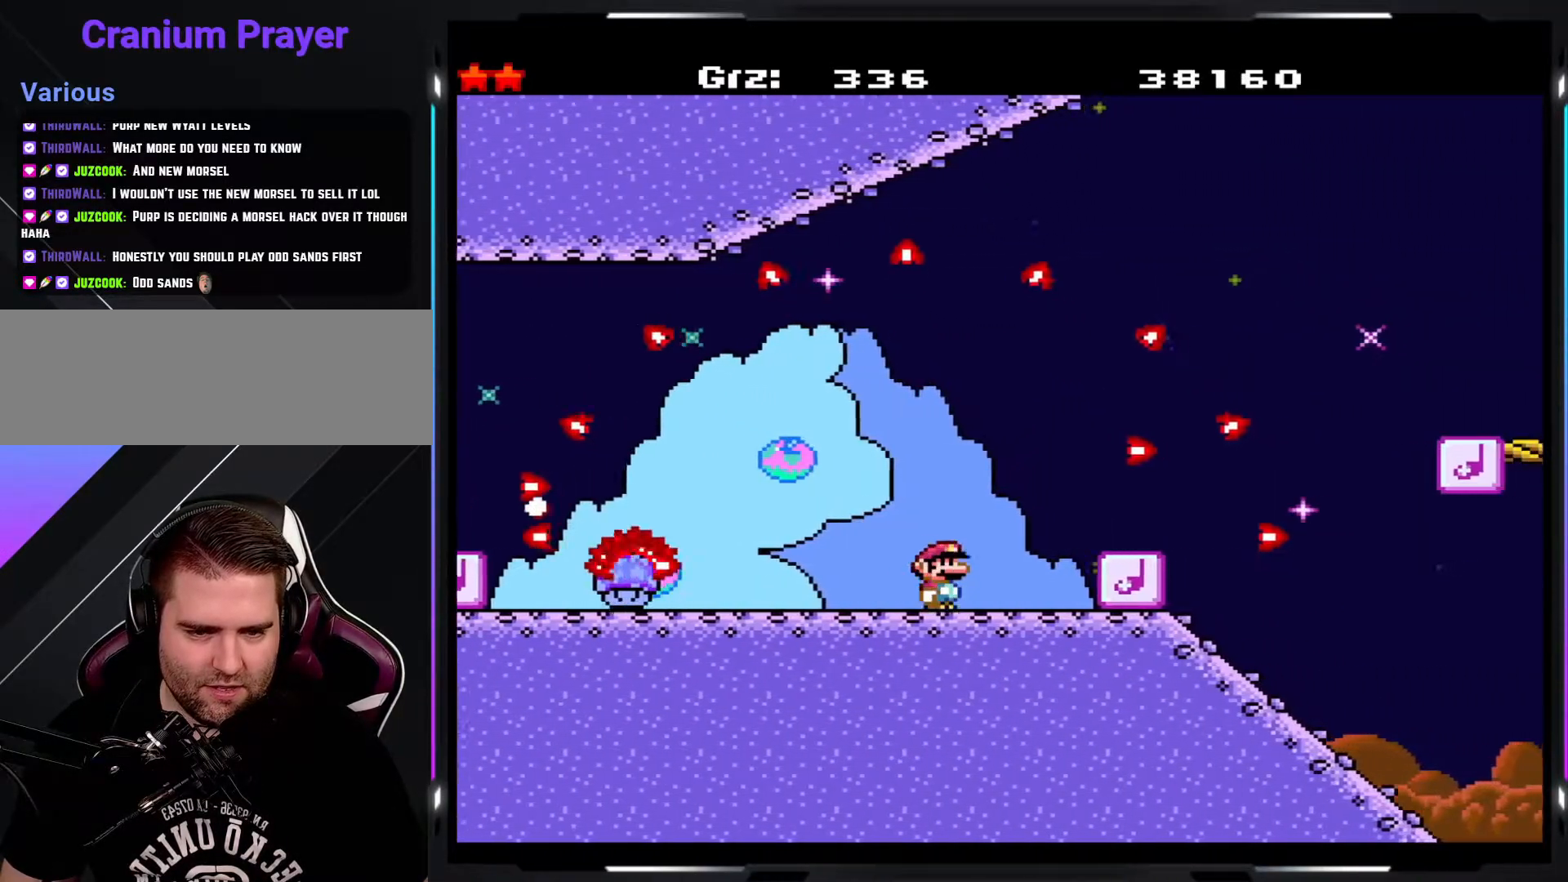
{"buttons": ["A", "Y"], "events": [[33, "A", "down"], [83, "A", "up"], [250, "A", "down"], [367, "A", "up"], [483, "A", "down"]]}
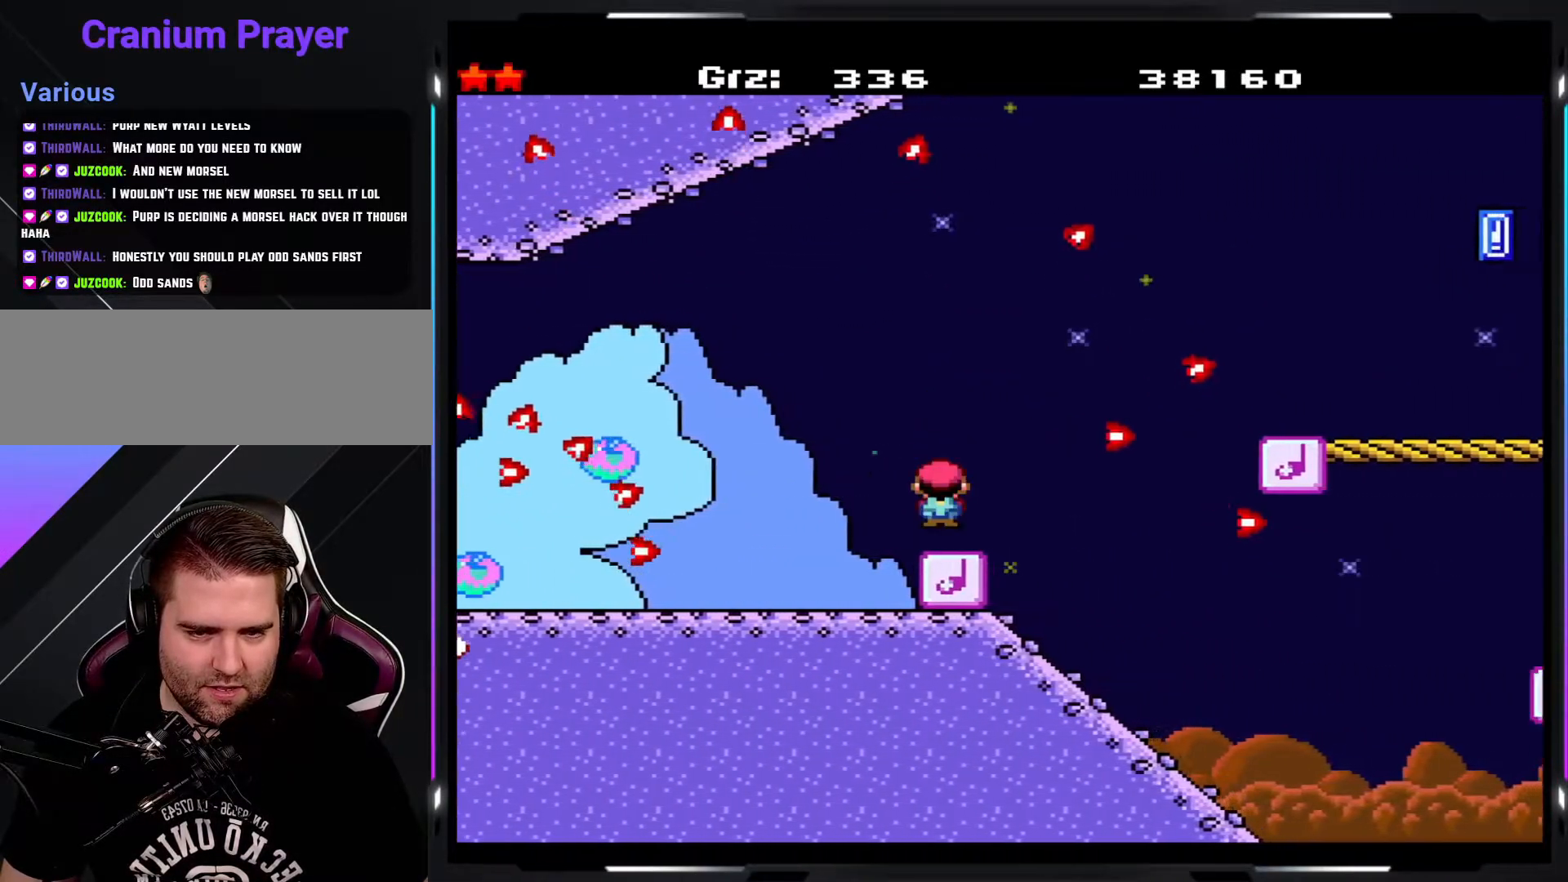
{"buttons": ["A", "Y"], "events": [[200, "A", "up"], [283, "A", "down"]]}
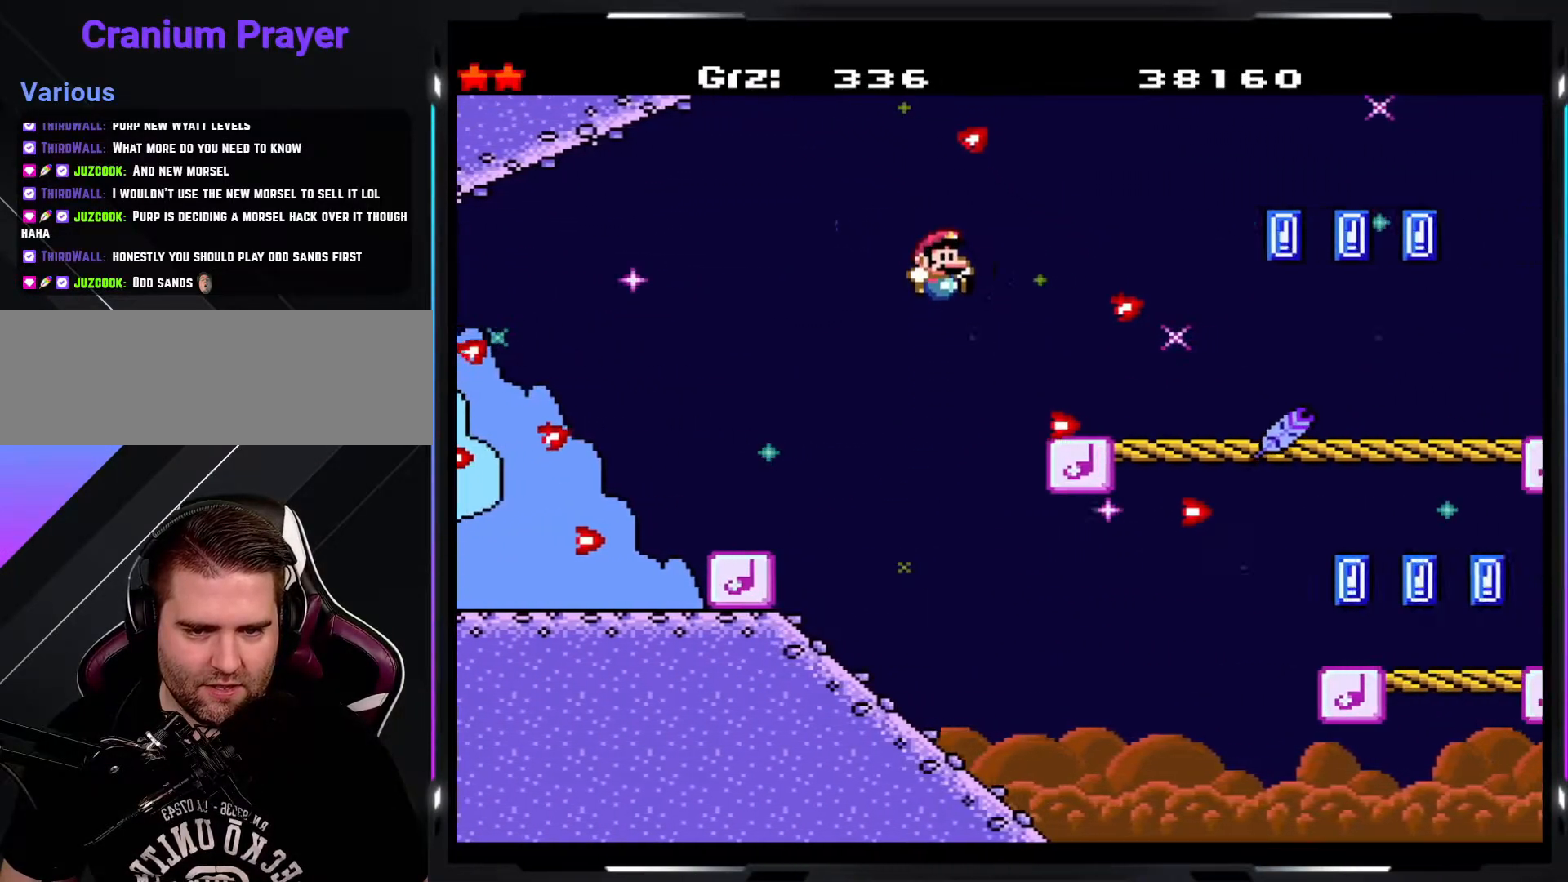
{"buttons": ["A", "Y"], "events": [[150, "A", "up"], [350, "A", "down"]]}
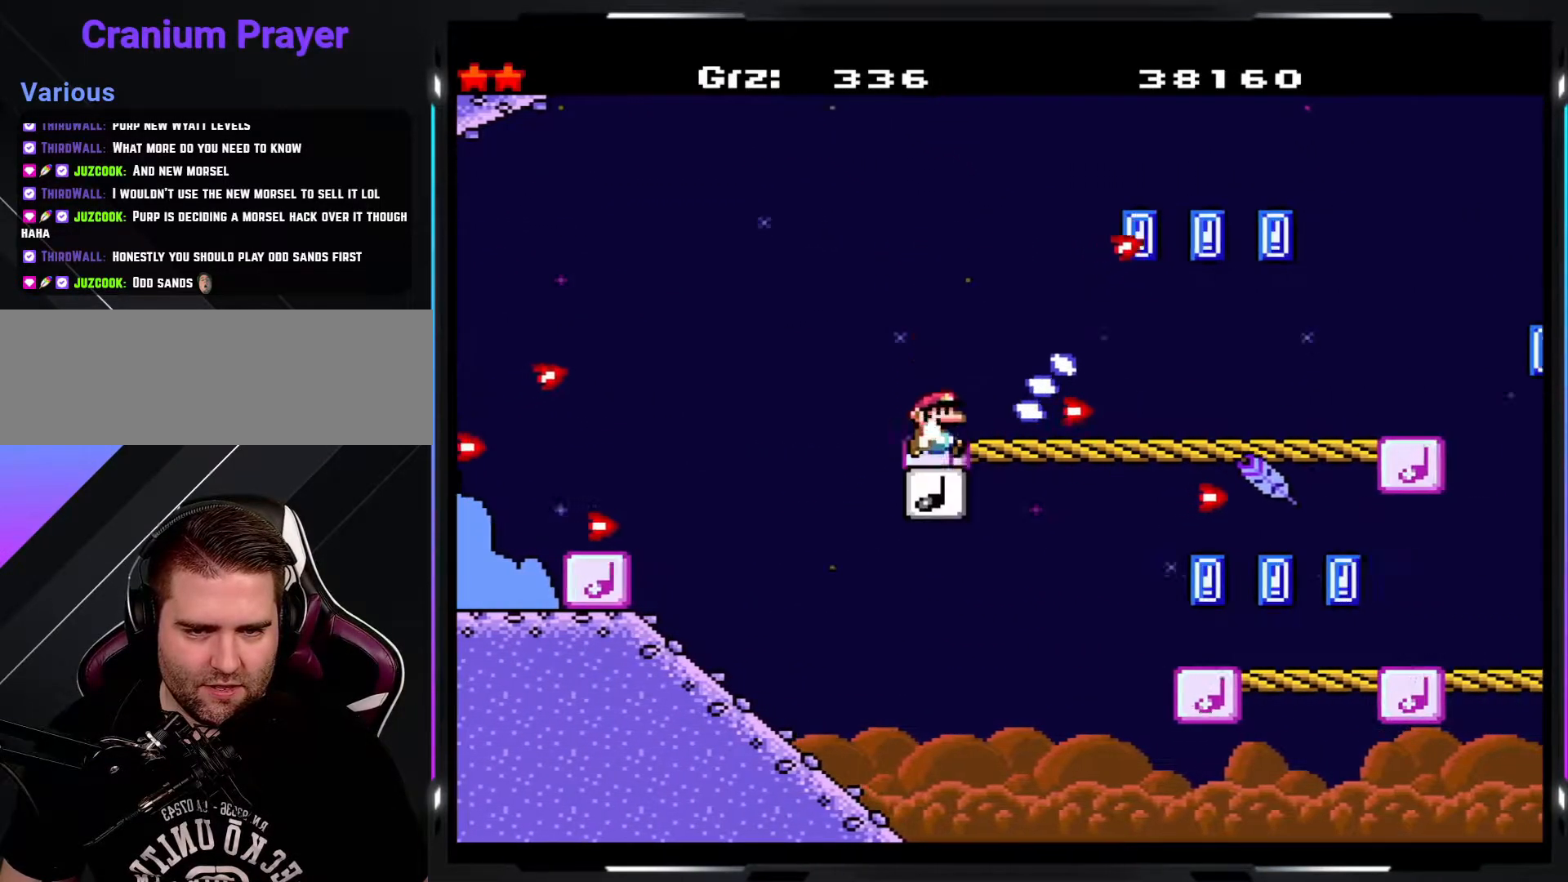
{"buttons": ["A", "Y"], "events": []}
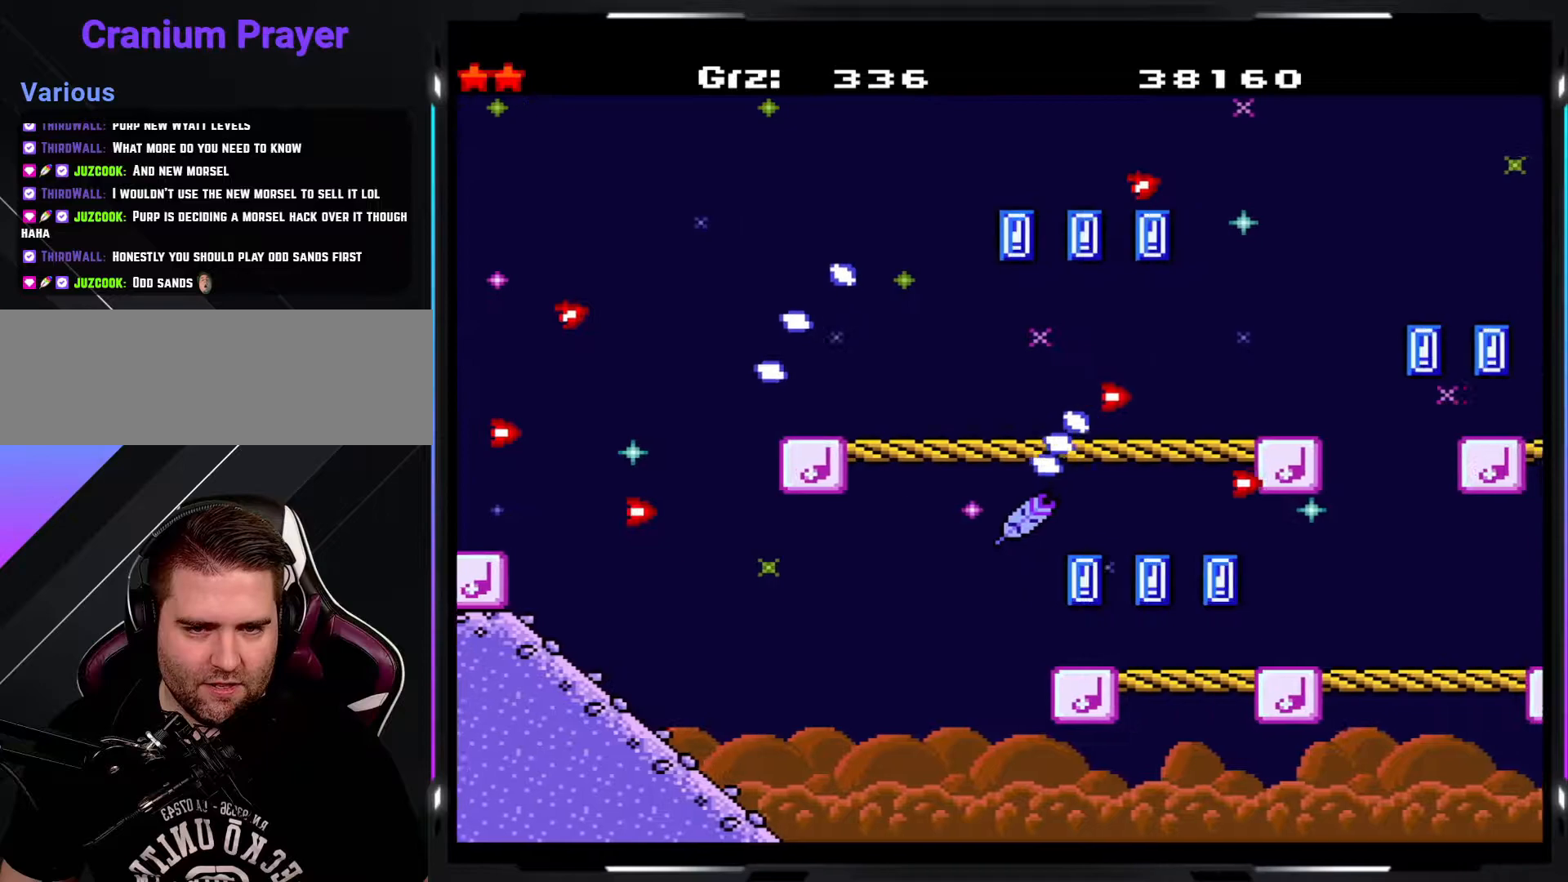
{"buttons": ["Y"], "events": [[467, "A", "up"]]}
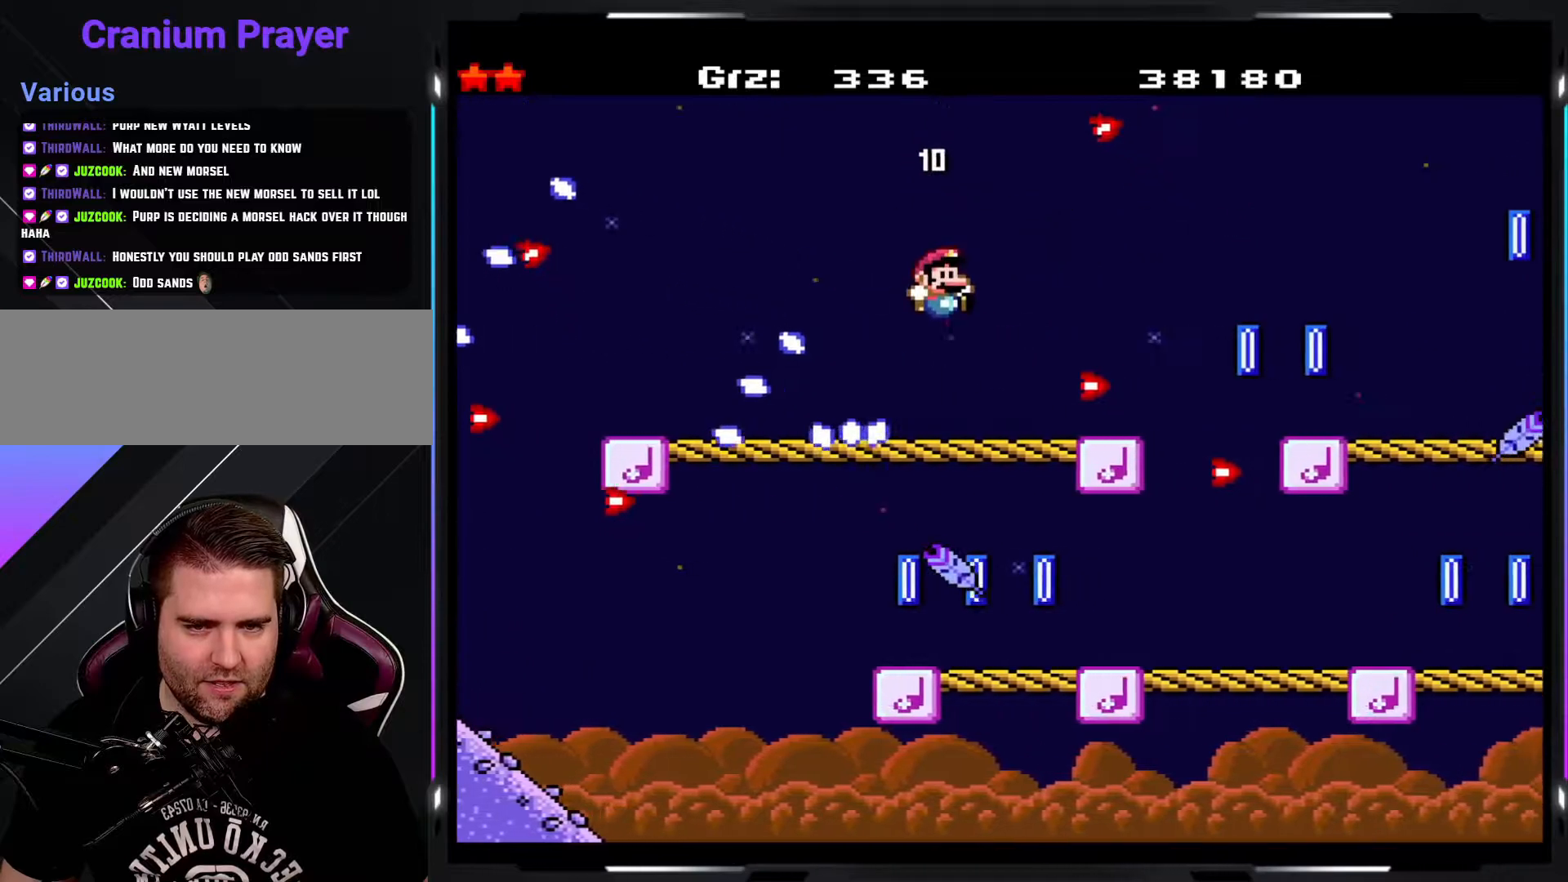
{"buttons": ["A", "Y"], "events": [[183, "A", "down"], [250, "A", "up"], [317, "A", "down"]]}
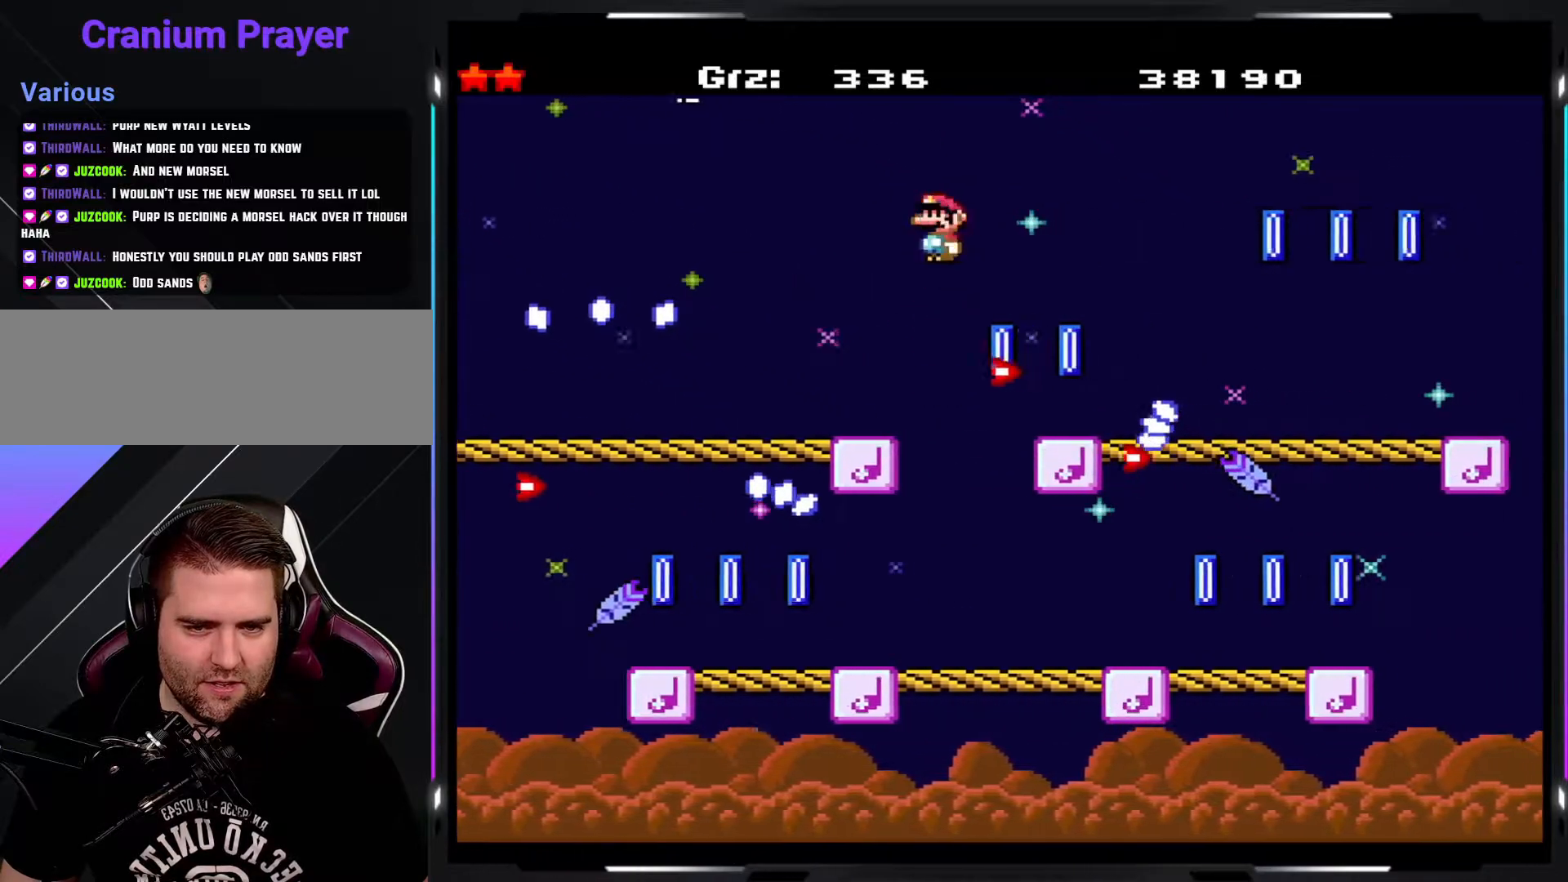
{"buttons": ["A", "Y"], "events": []}
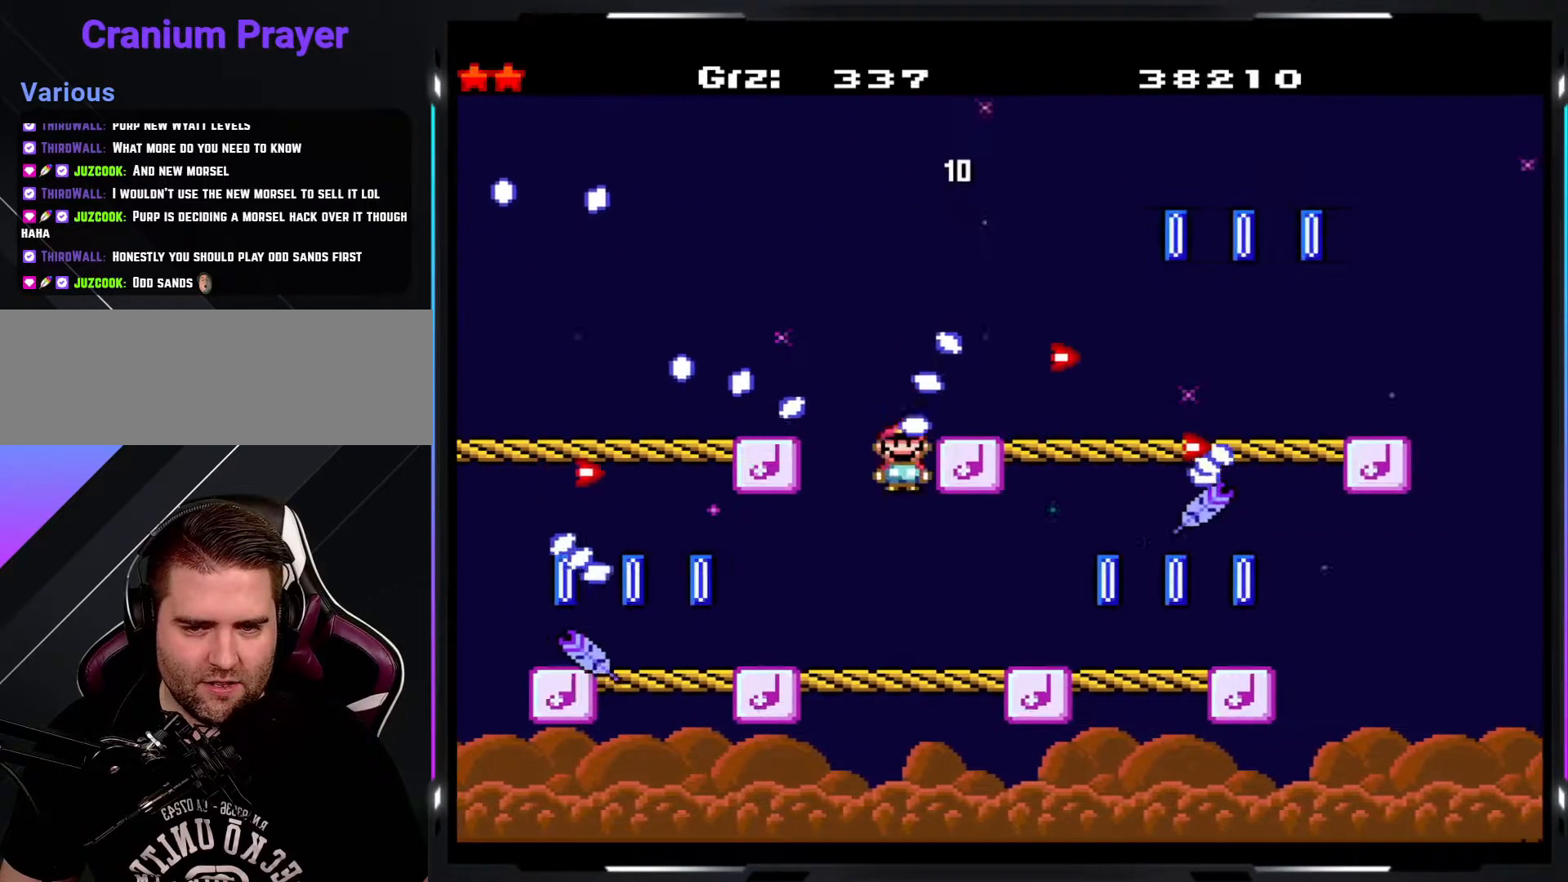
{"buttons": ["A", "Y"], "events": [[183, "A", "up"], [283, "A", "down"]]}
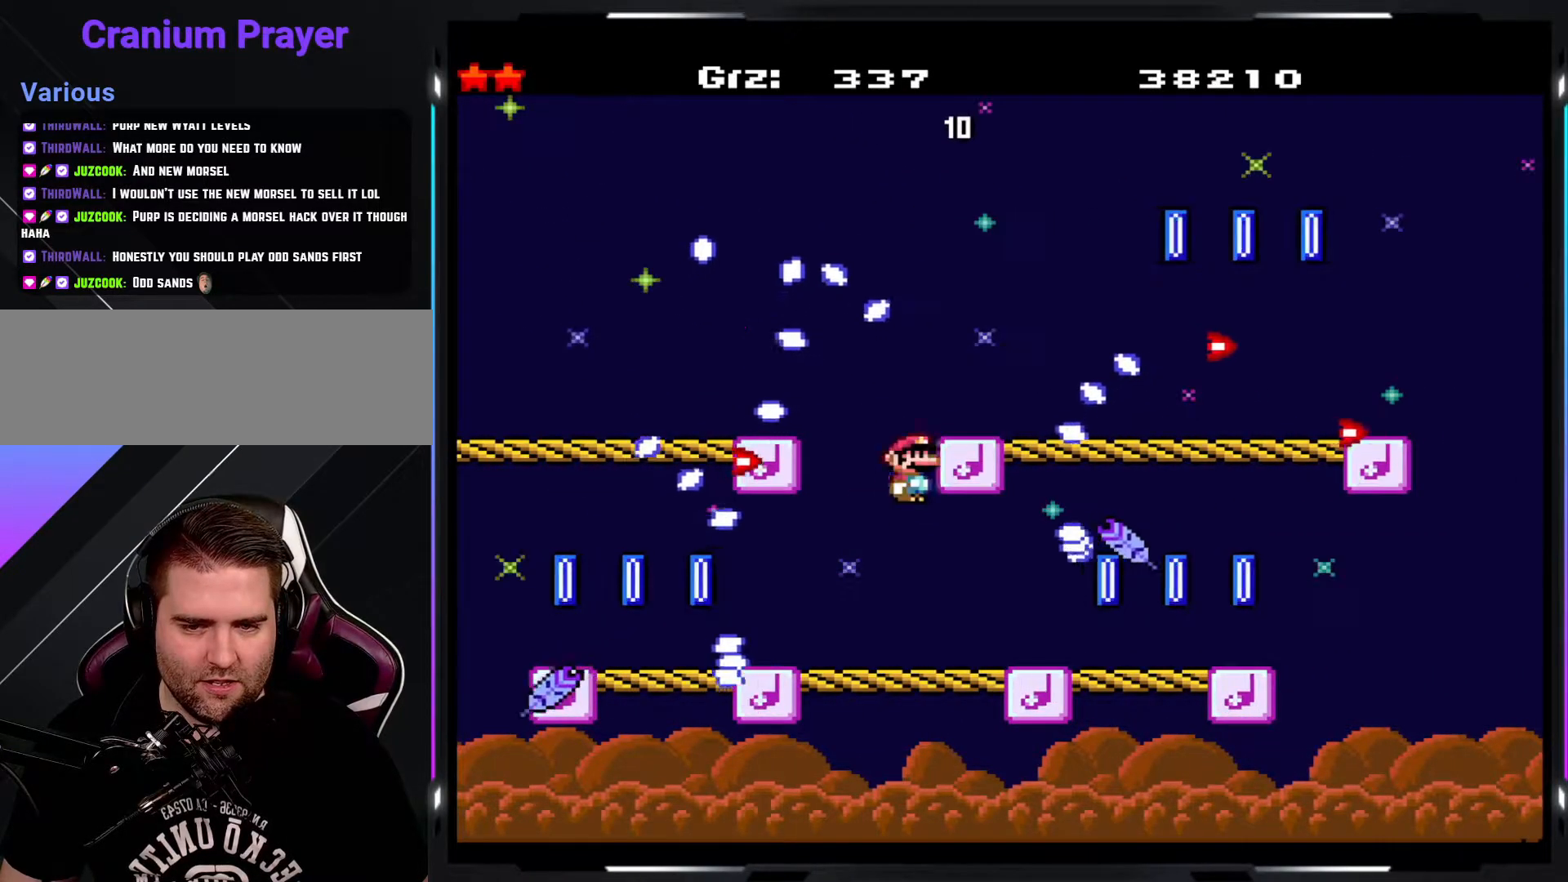
{"buttons": ["Y"], "events": [[467, "A", "up"]]}
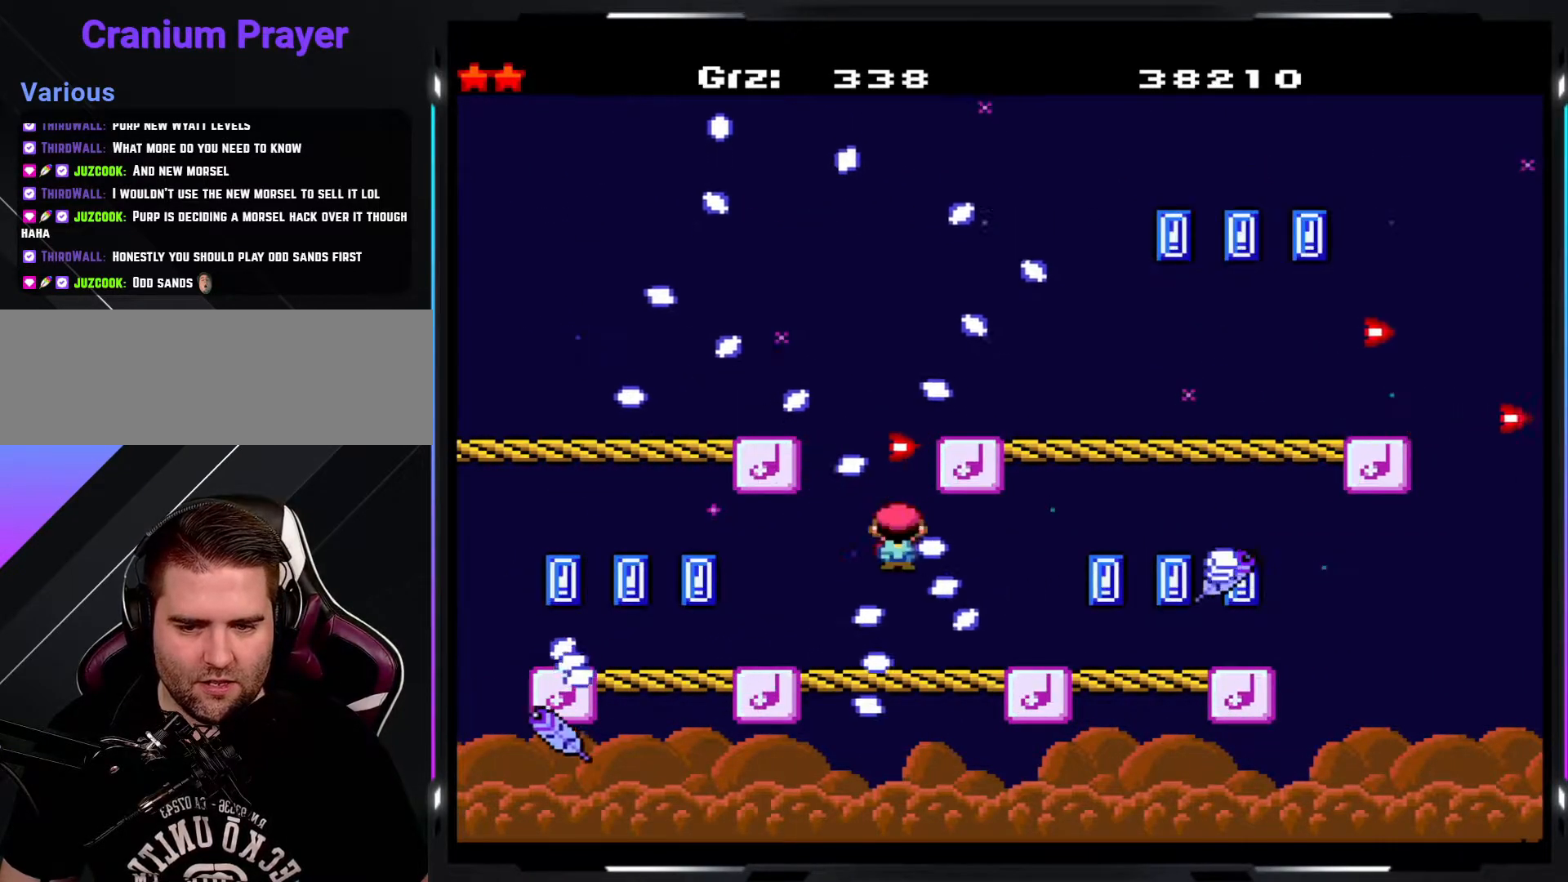
{"buttons": ["Y"], "events": []}
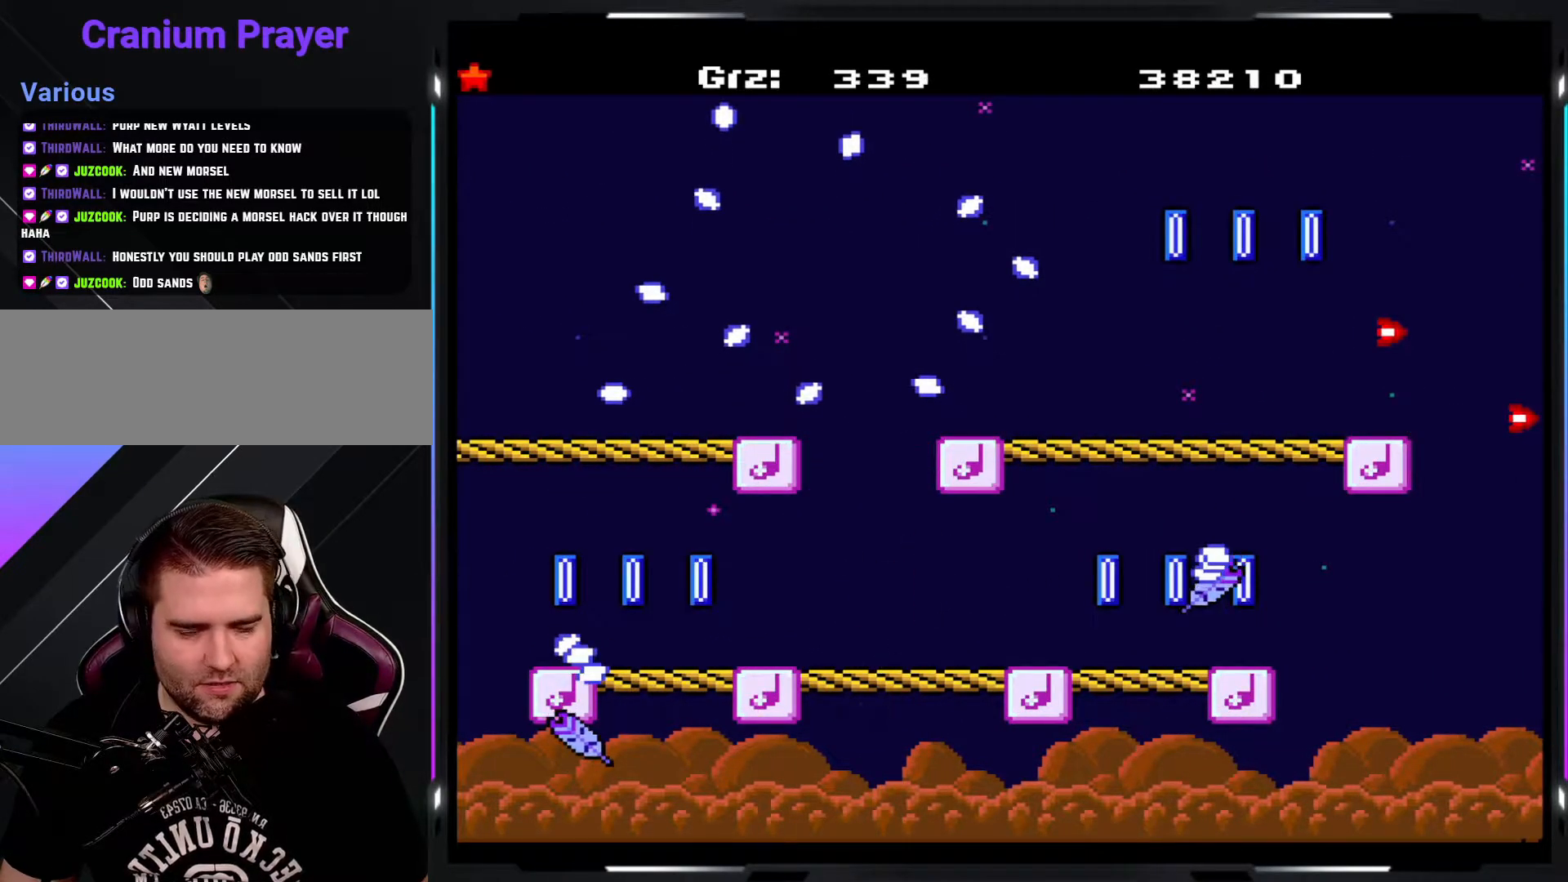
{"buttons": ["Y"], "events": []}
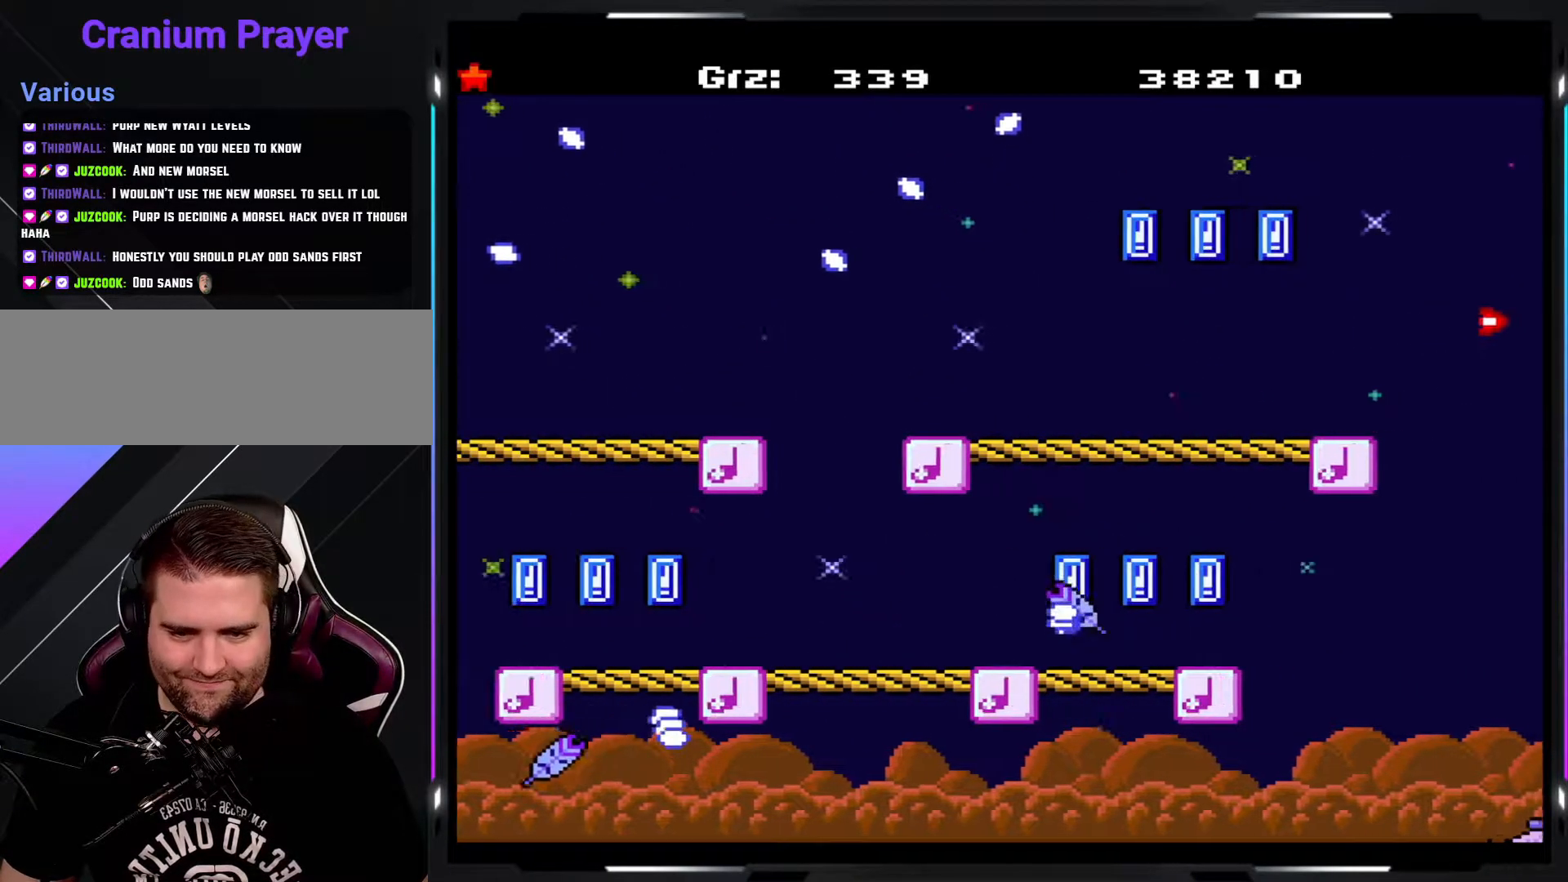
{"buttons": ["Y"], "events": [[33, "B", "down"], [183, "B", "up"]]}
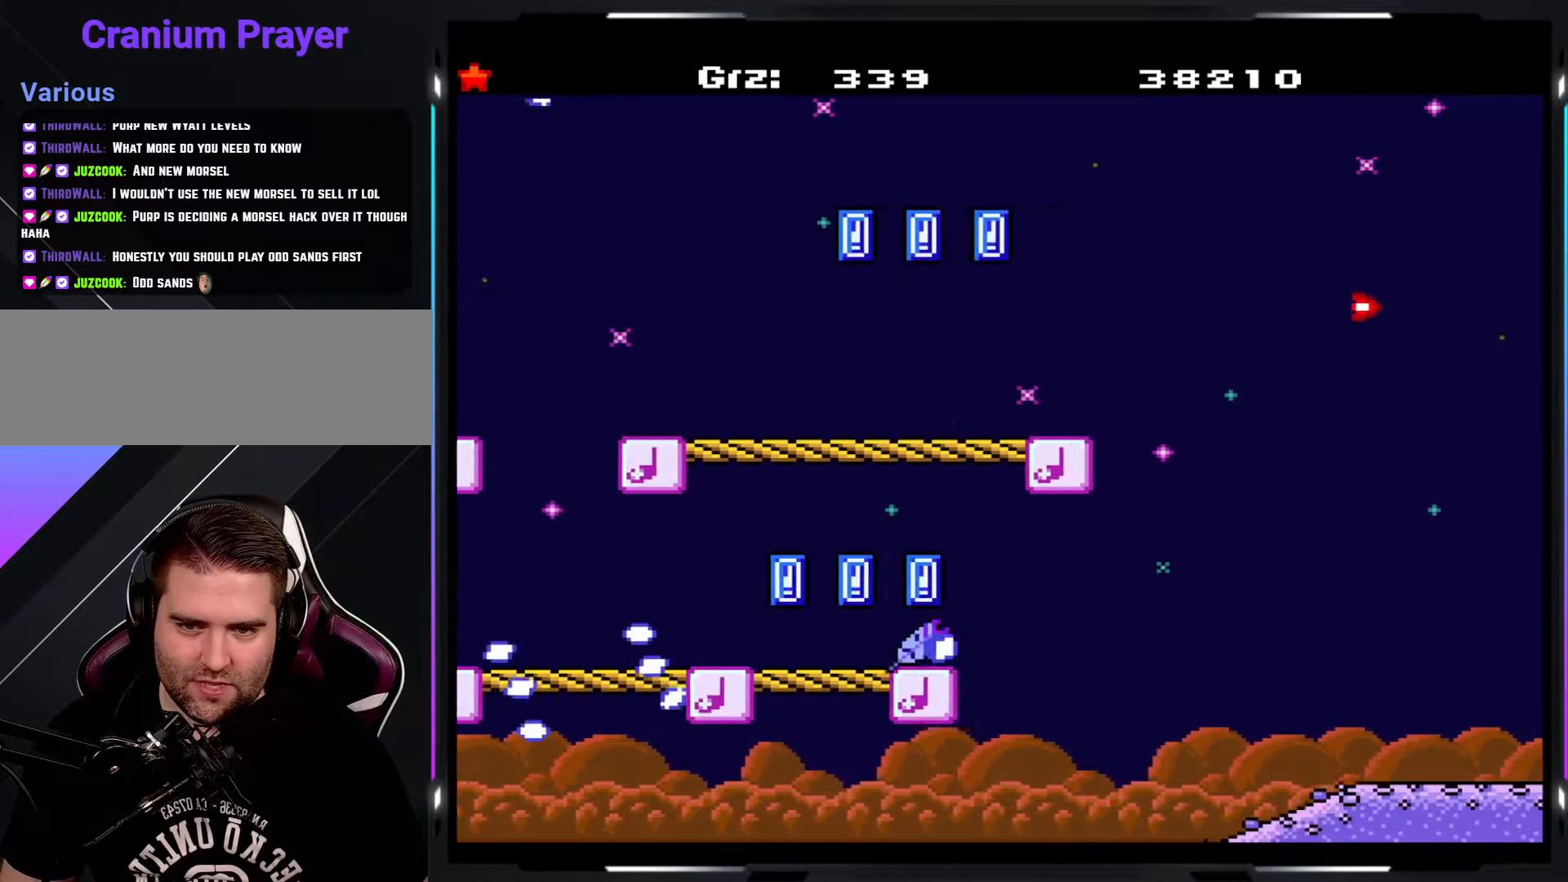
{"buttons": ["B", "Y"], "events": [[50, "B", "down"]]}
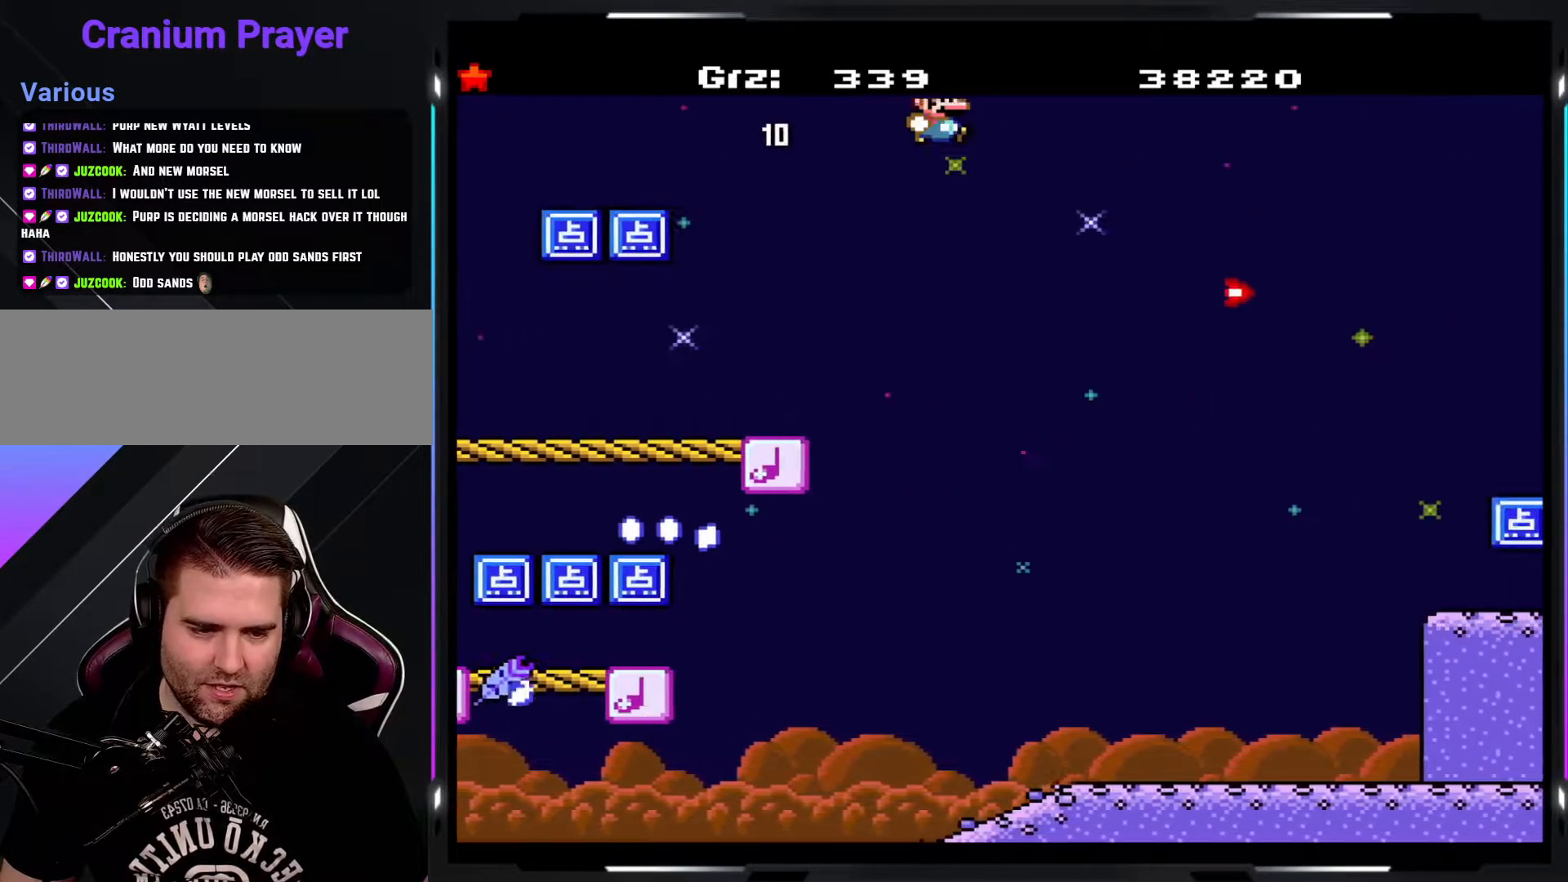
{"buttons": ["B", "Y"], "events": []}
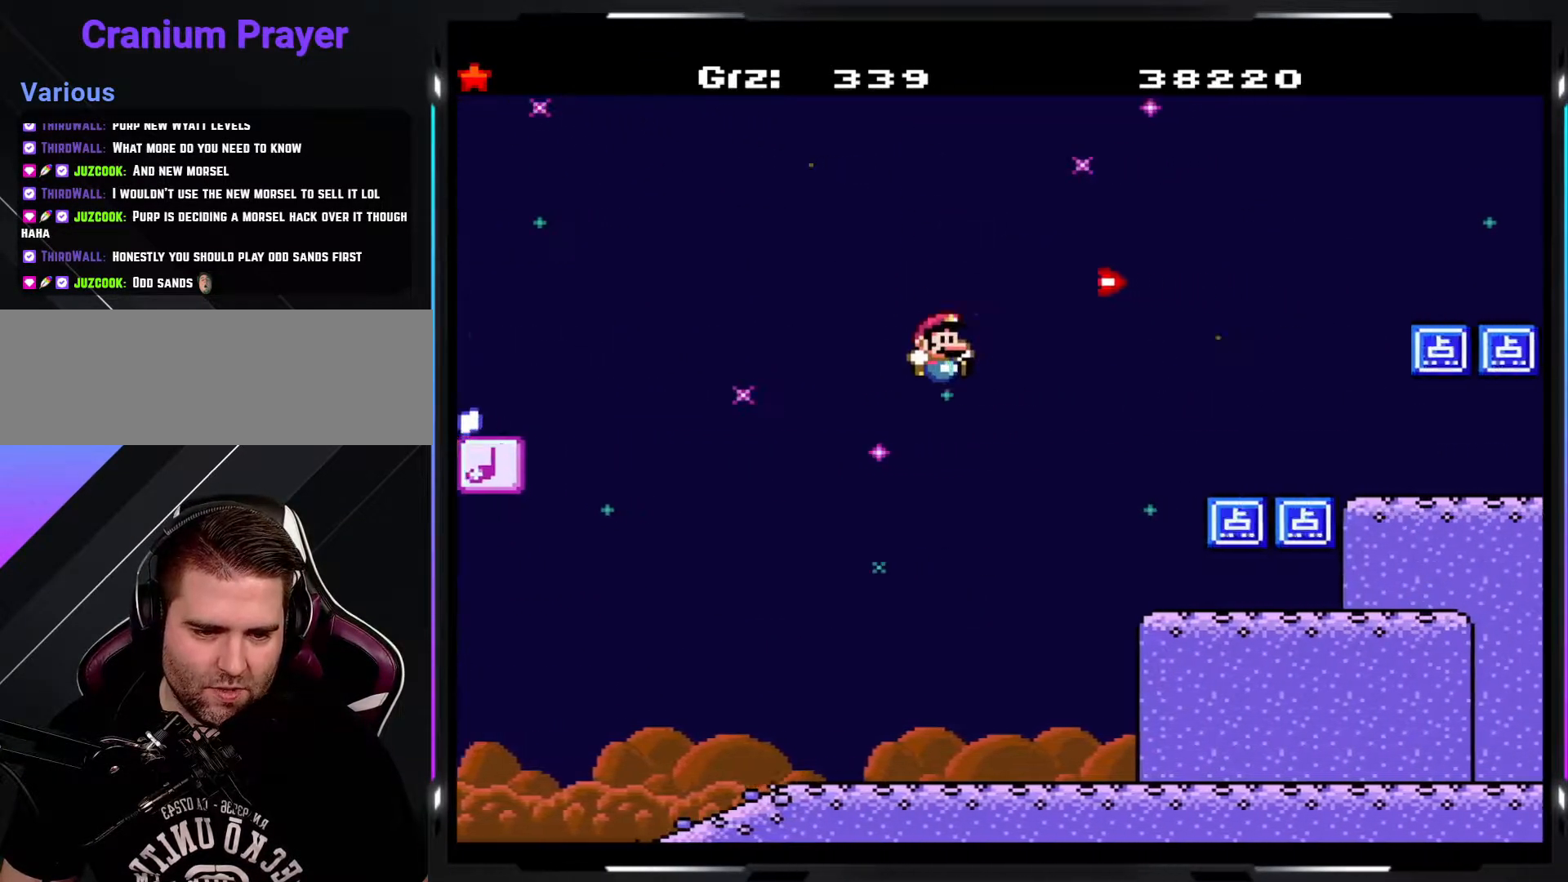
{"buttons": ["B", "Y"], "events": [[283, "B", "up"], [483, "B", "down"]]}
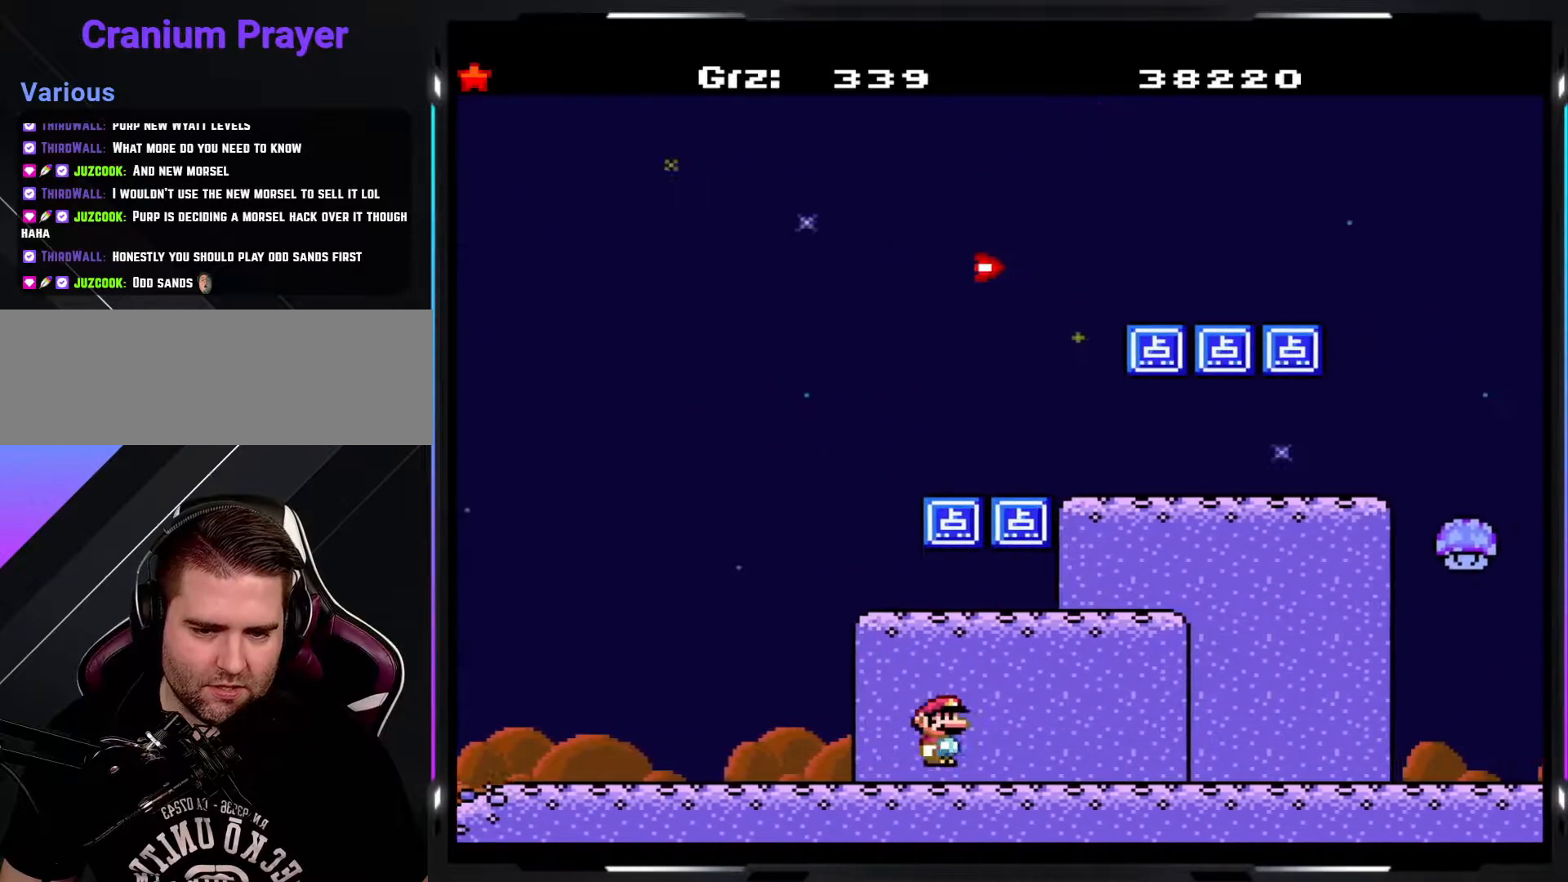
{"buttons": ["B", "Y"], "events": []}
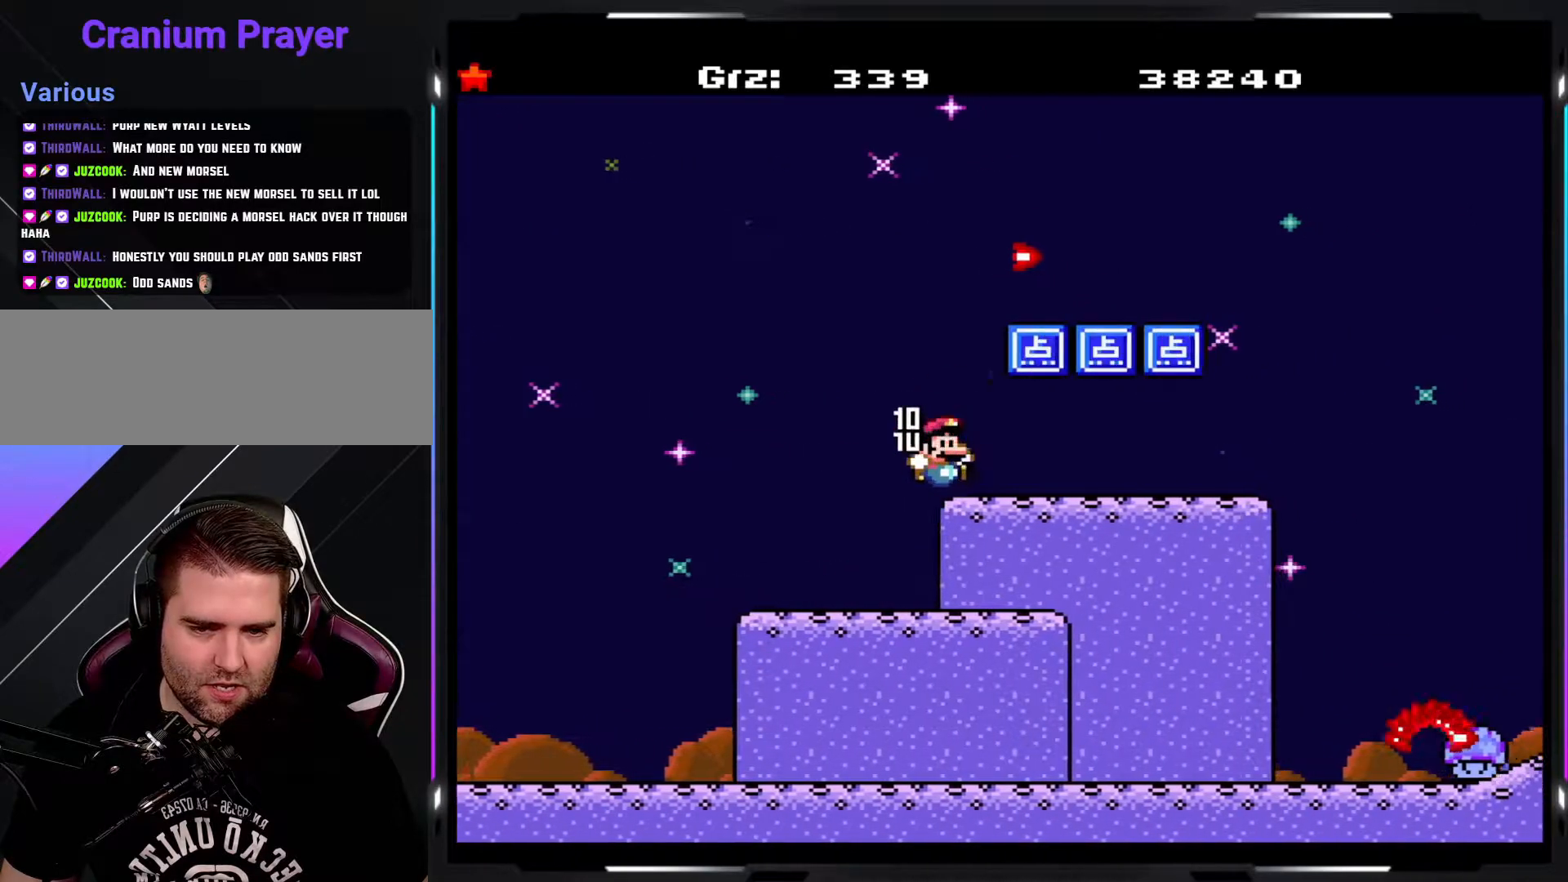
{"buttons": ["Y"], "events": [[133, "B", "up"]]}
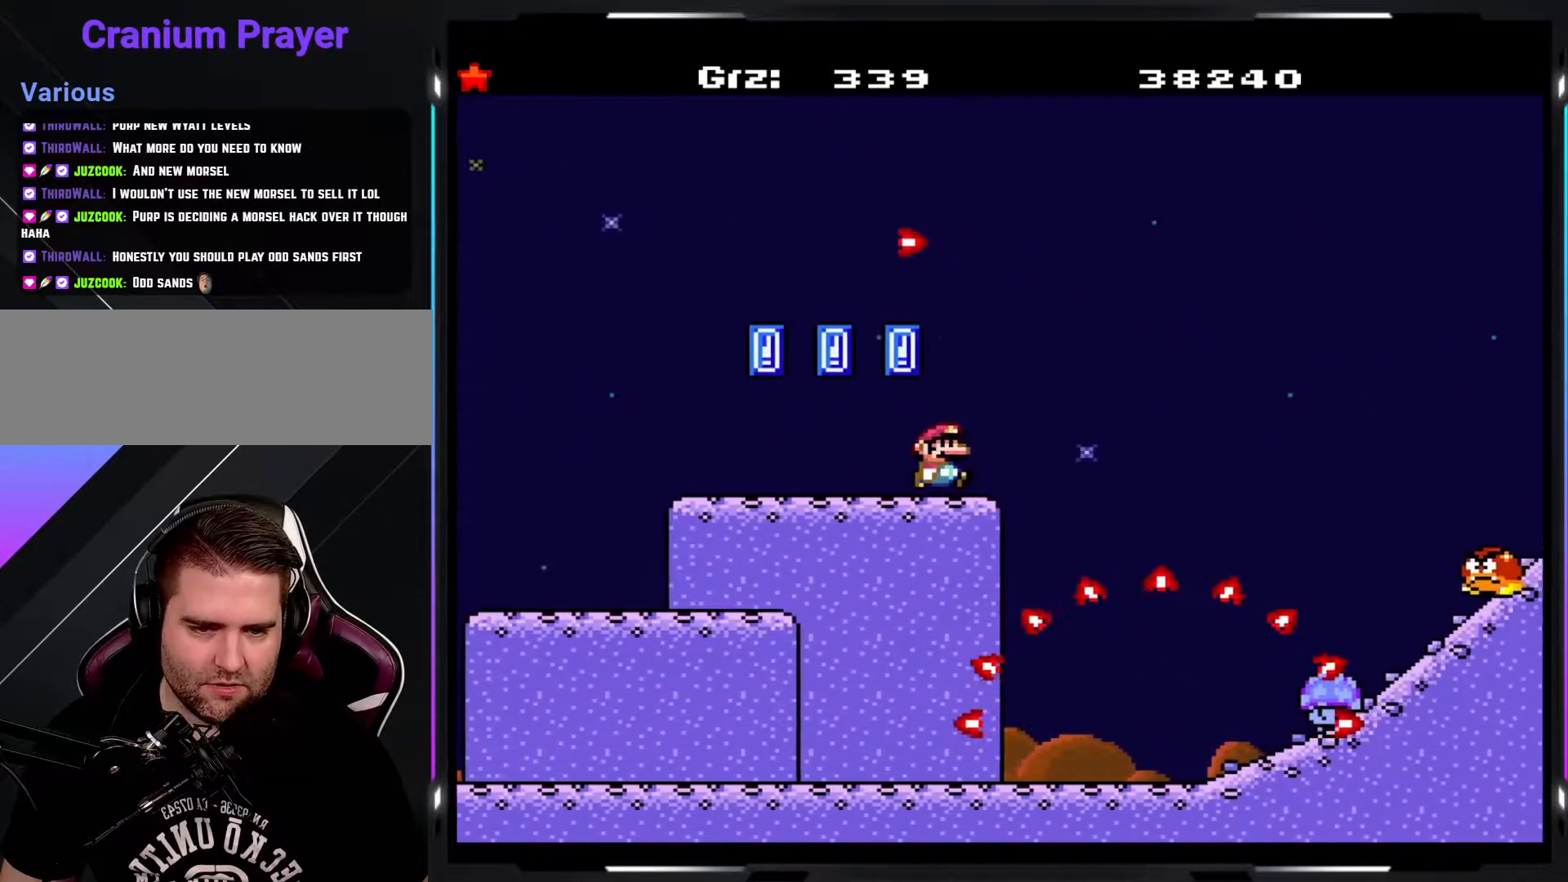
{"buttons": ["B", "Y"], "events": [[17, "B", "down"]]}
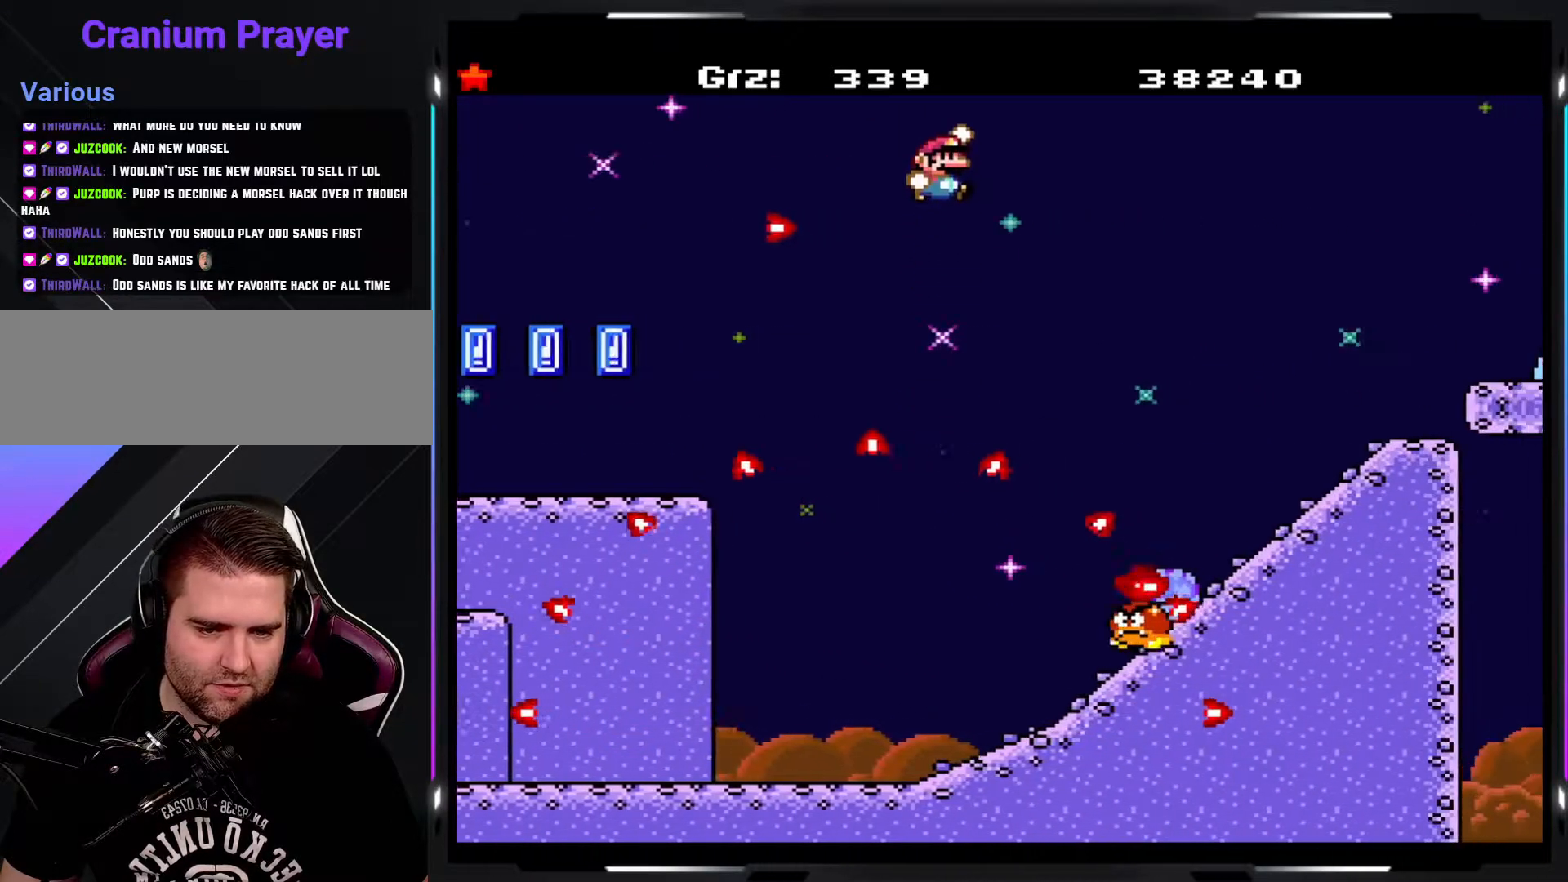
{"buttons": ["B", "Y"], "events": []}
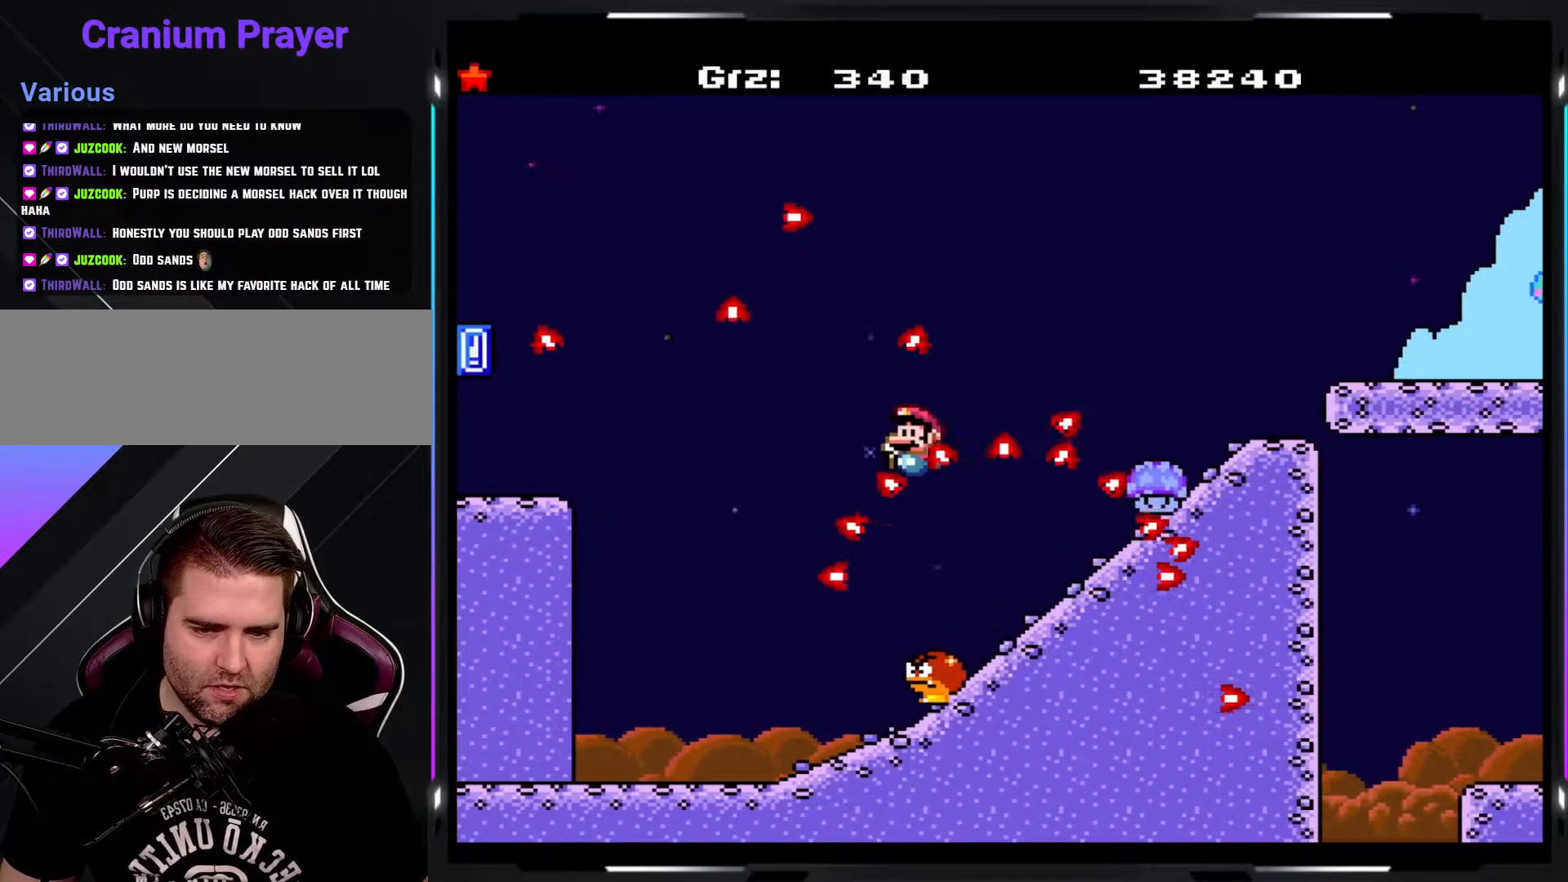
{"buttons": ["Y"], "events": [[417, "B", "up"]]}
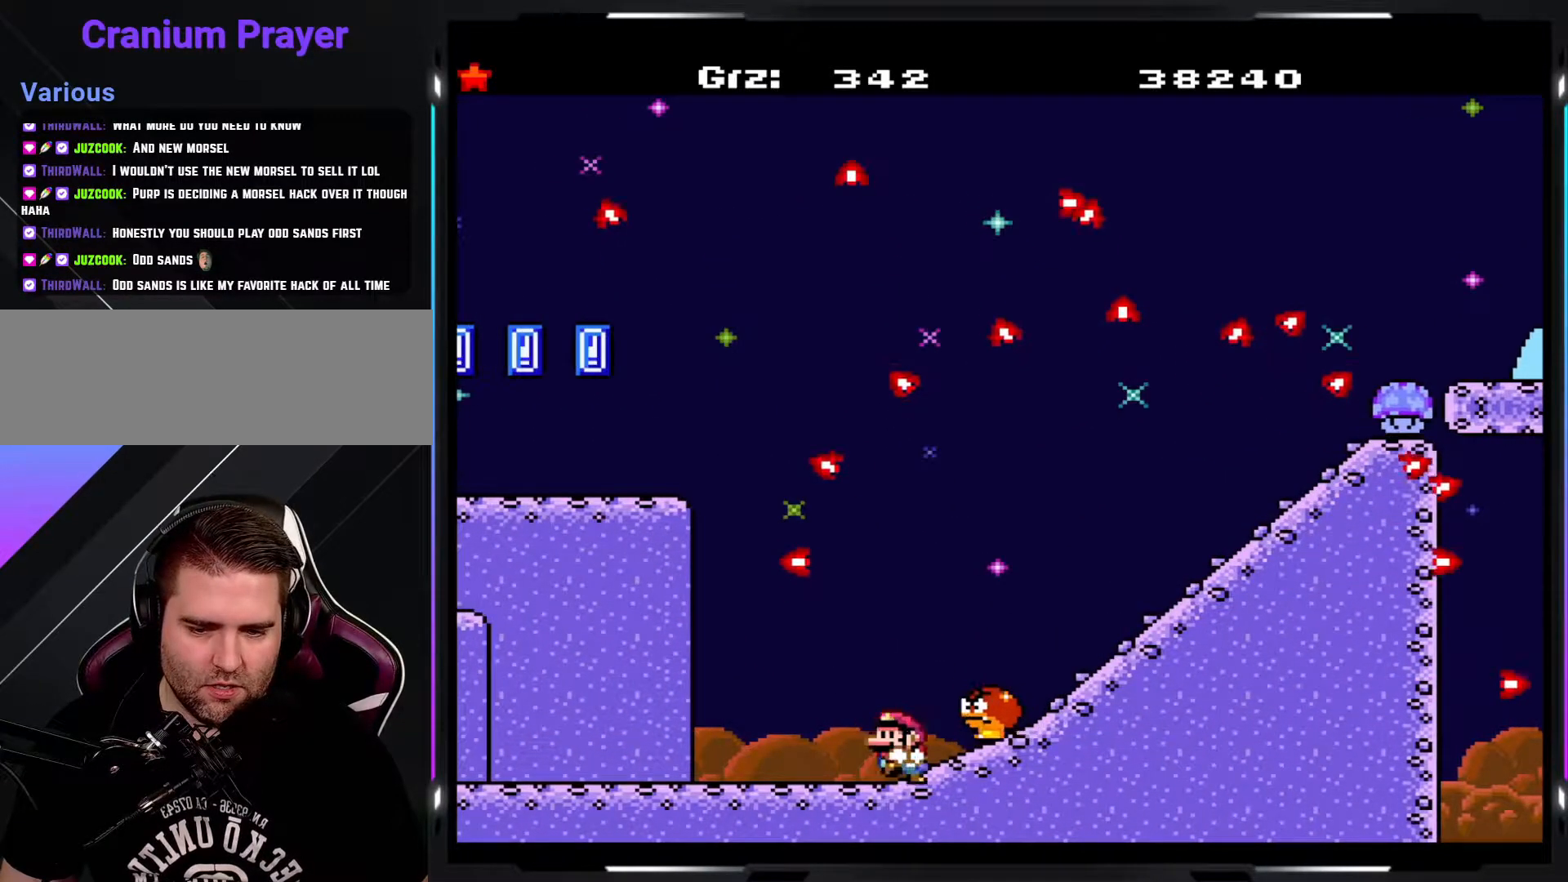
{"buttons": ["Y"], "events": [[50, "B", "down"], [150, "B", "up"]]}
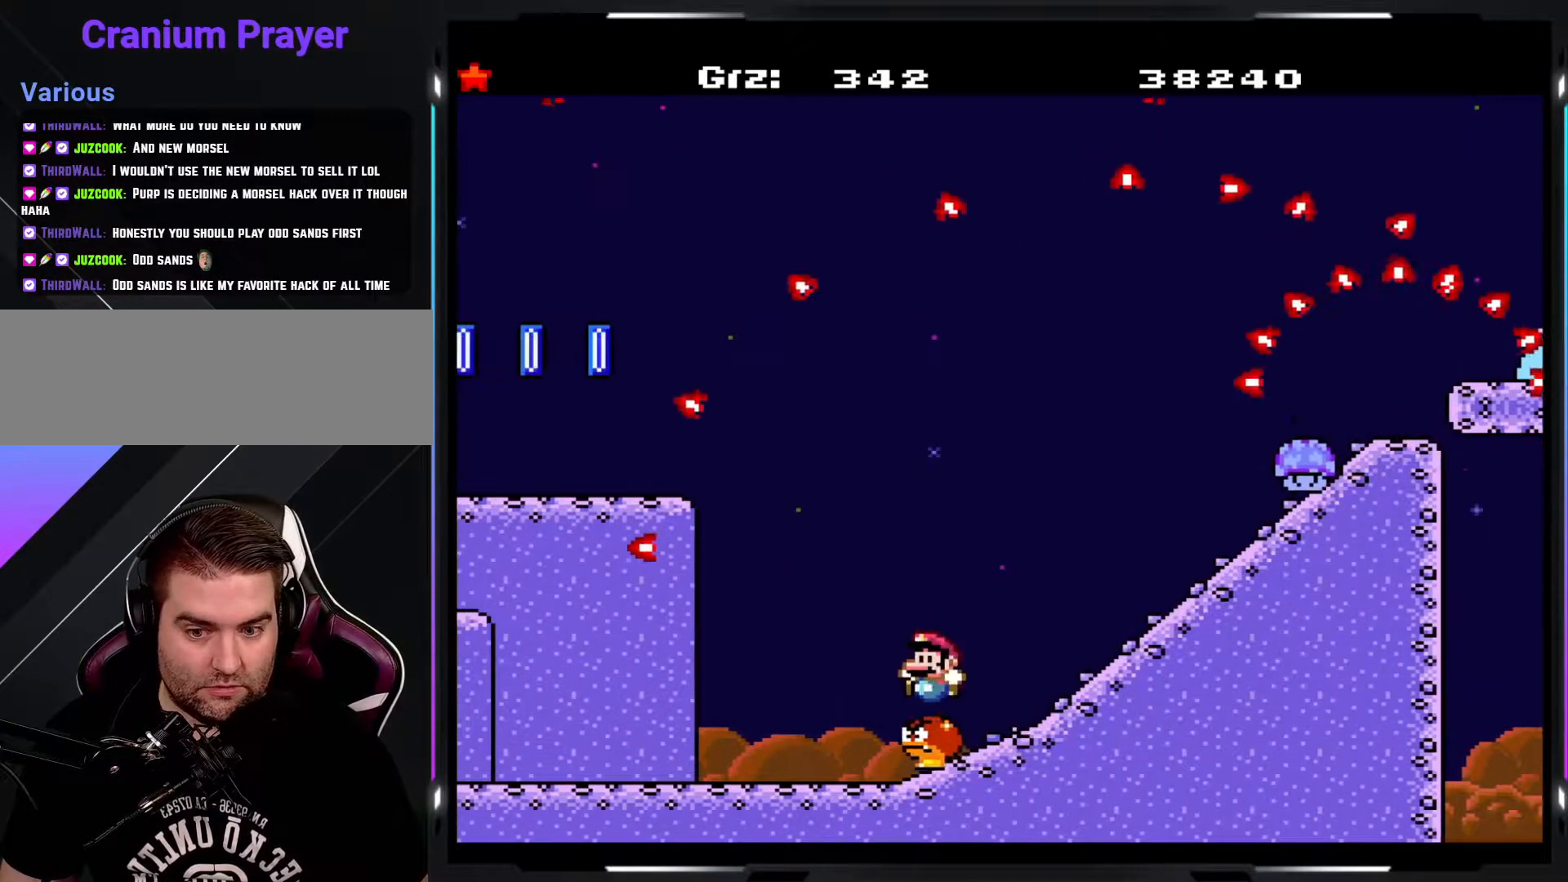
{"buttons": ["B", "Y"], "events": [[400, "B", "down"]]}
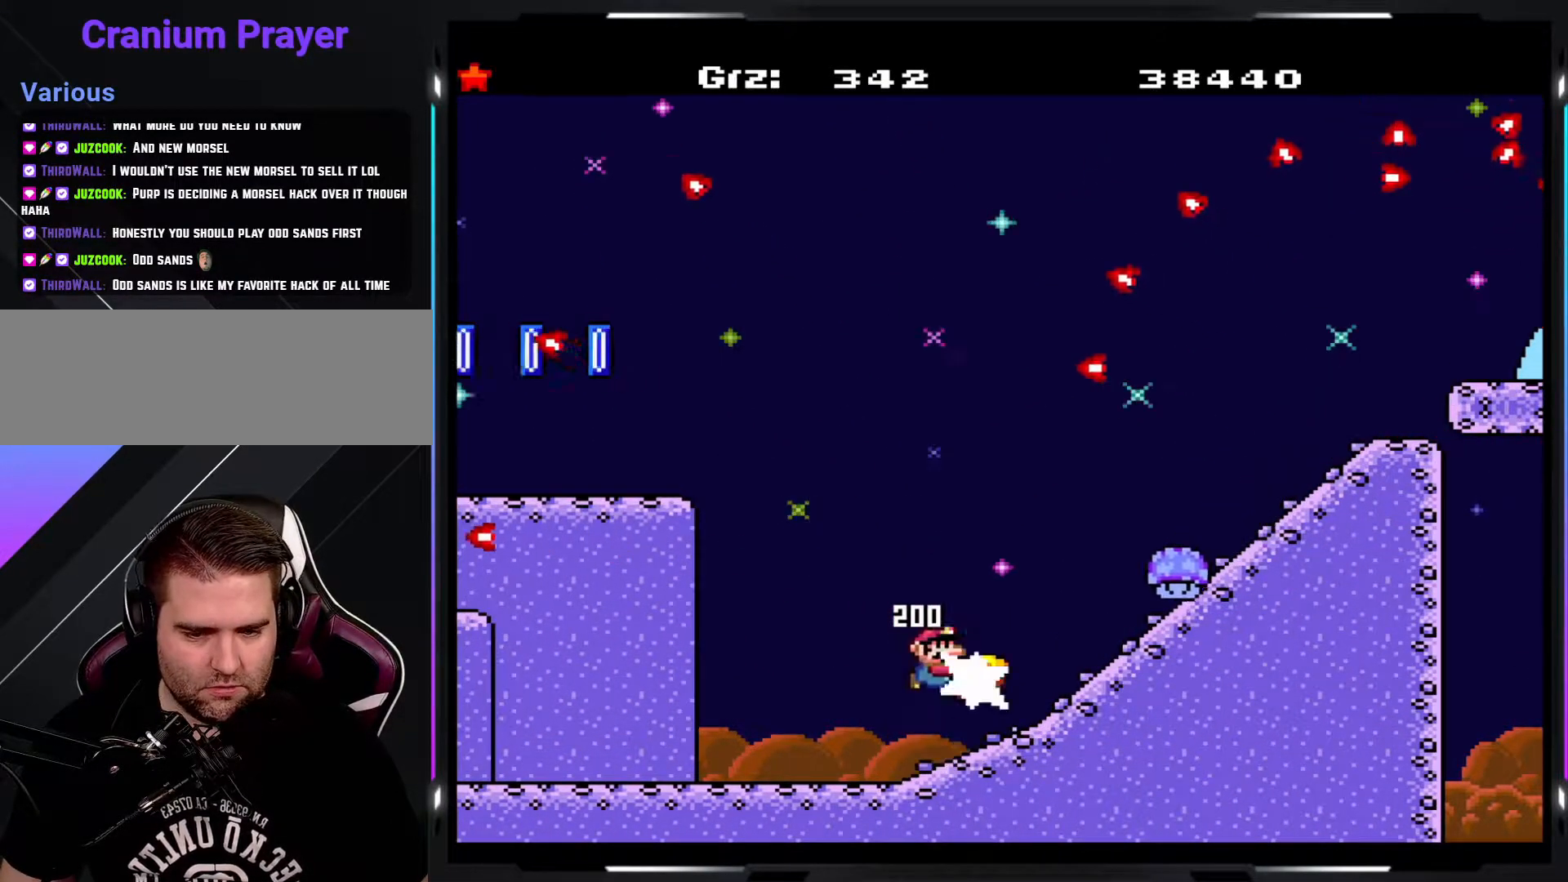
{"buttons": ["Y"], "events": [[17, "Y", "up"], [133, "Y", "down"], [500, "B", "up"]]}